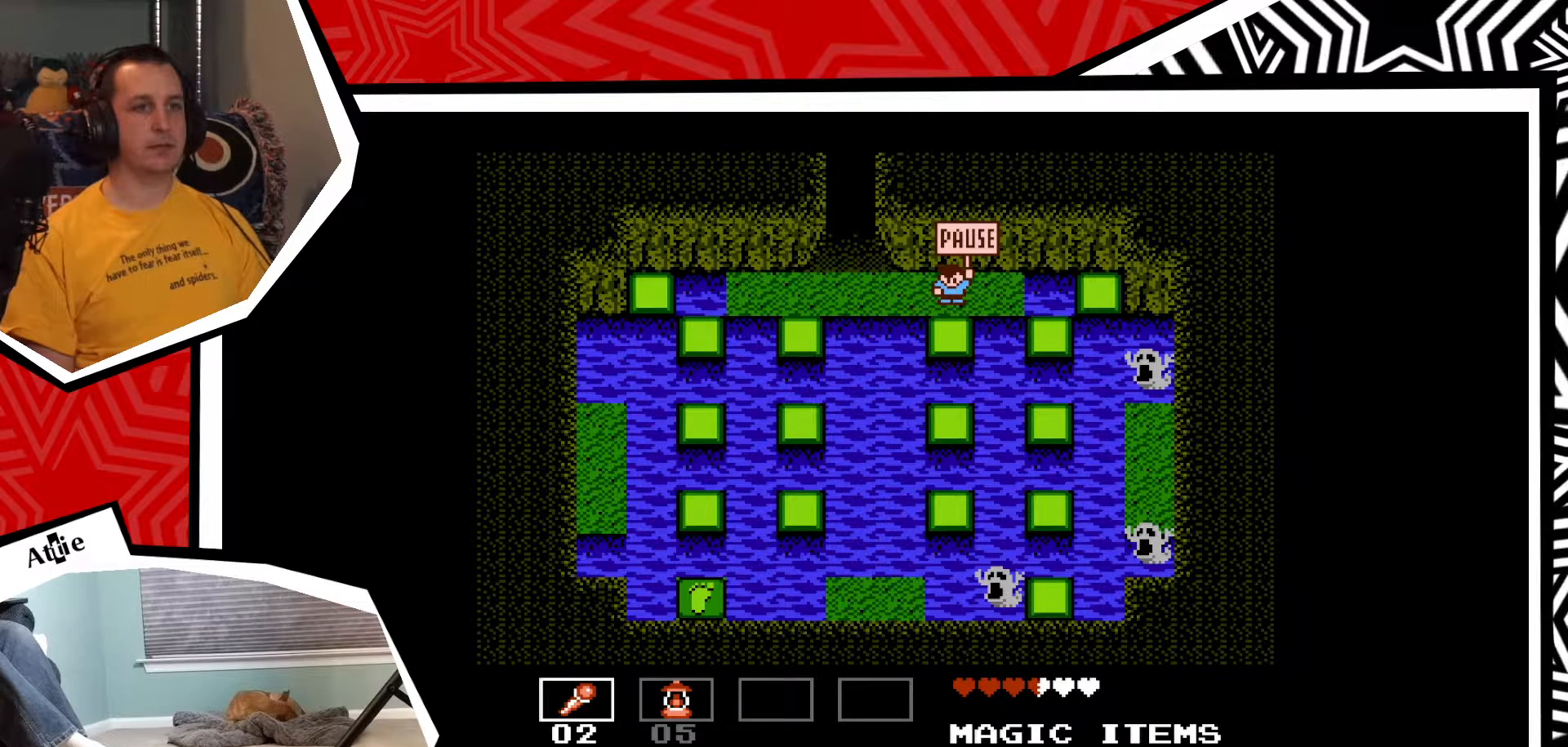
Gameplay with a controller (Nintendo layout); each line is a JSON object with the inputs held at the frame after it. "events" lists button and stick changes between this image and that frame as [ms after this image, input, new state], when the widget could be followed in between. Not read: L3 R3.
{"buttons": [], "events": [[83, "START", "down"], [267, "START", "up"]]}
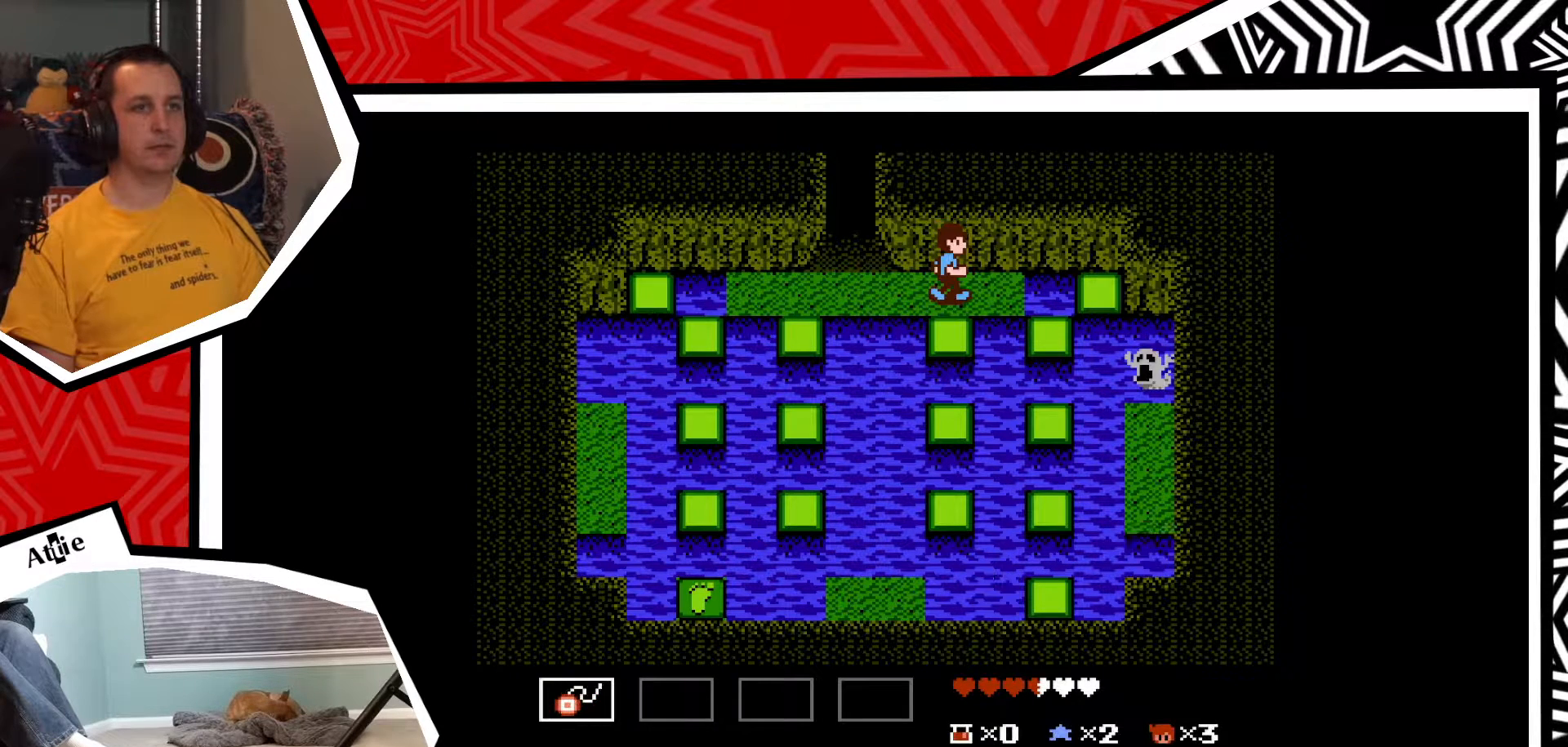
{"buttons": ["DPAD_DOWN"], "events": [[67, "DPAD_DOWN", "down"], [200, "B", "down"], [300, "B", "up"]]}
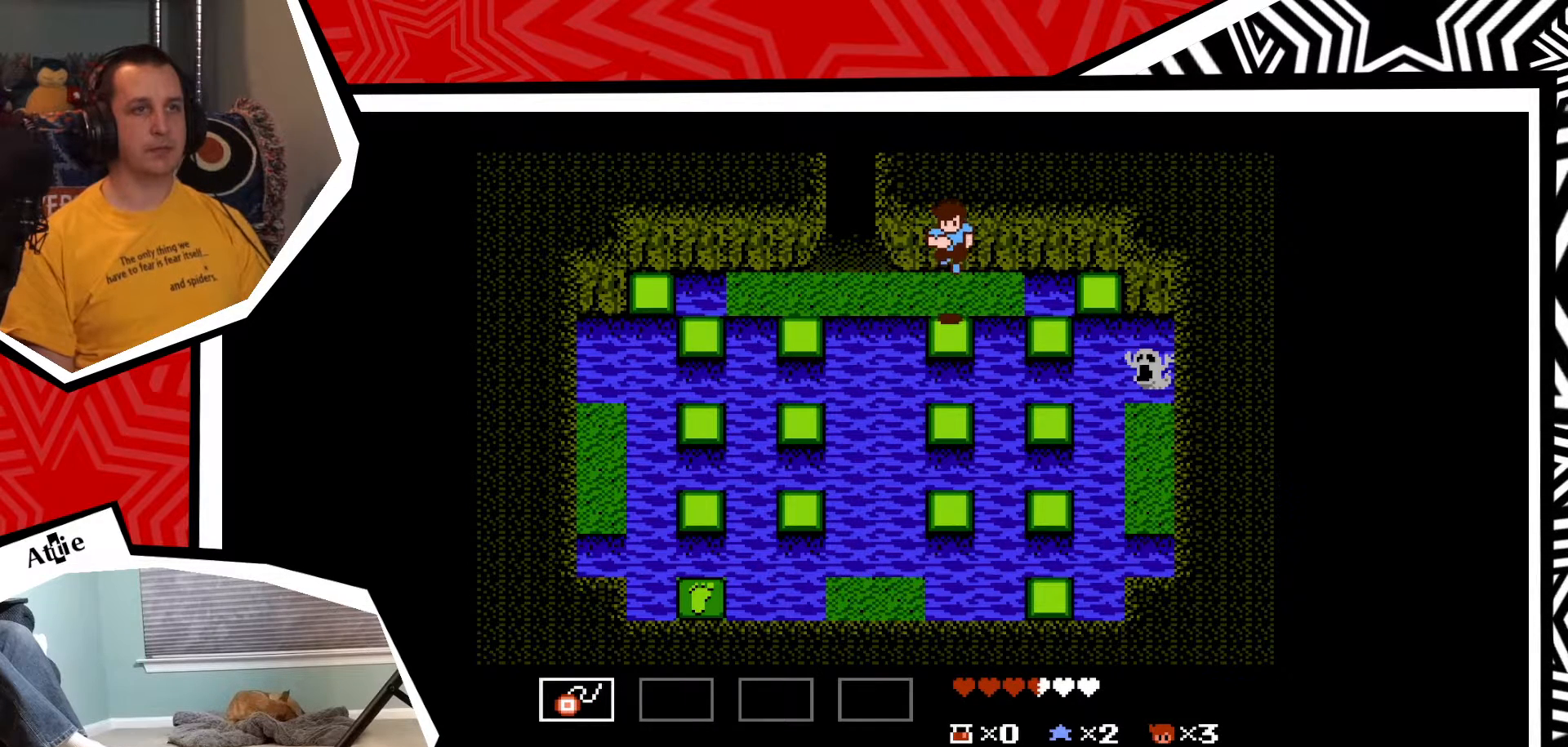
{"buttons": ["DPAD_DOWN"], "events": [[367, "B", "down"], [483, "B", "up"]]}
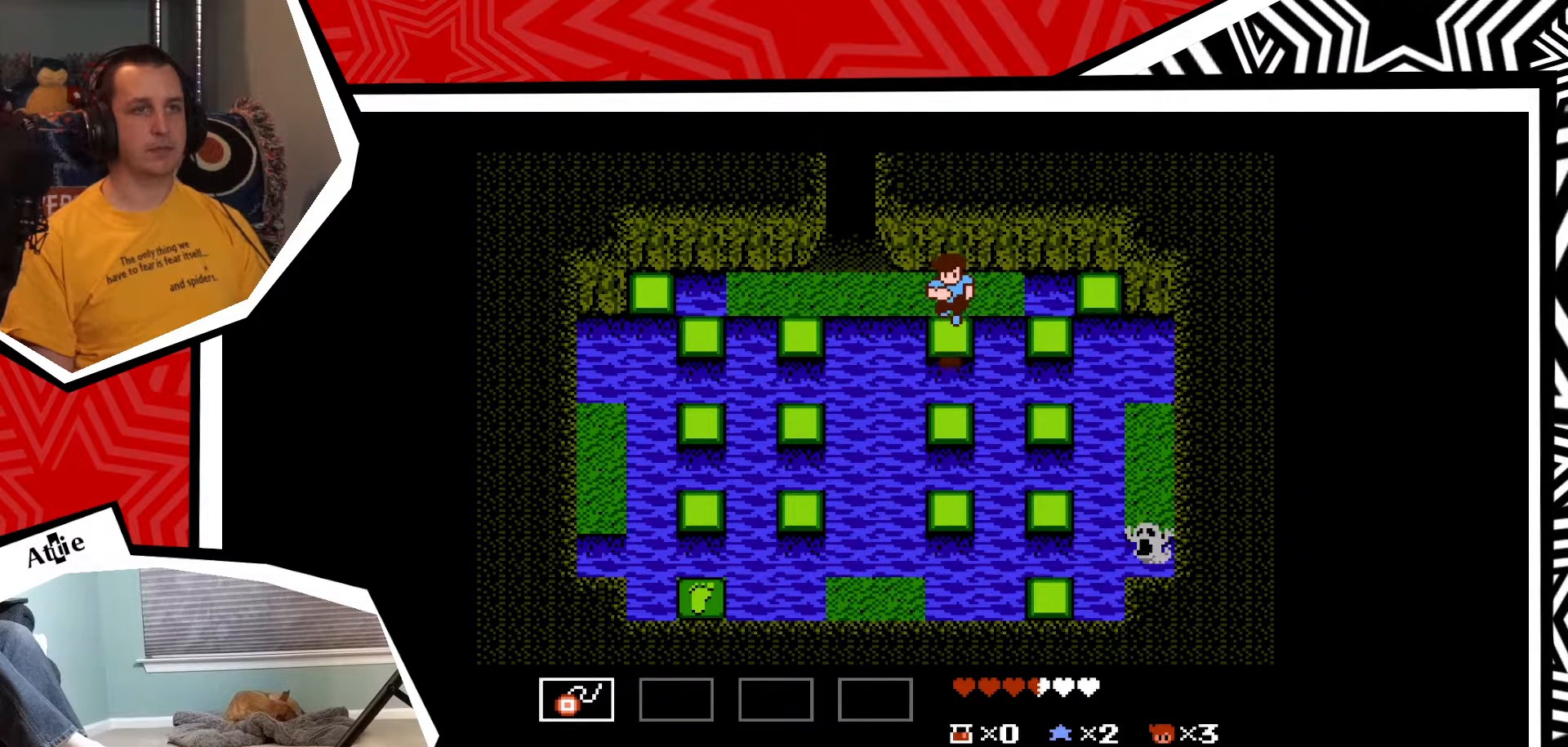
{"buttons": ["DPAD_RIGHT"], "events": [[183, "DPAD_DOWN", "up"], [483, "DPAD_RIGHT", "down"]]}
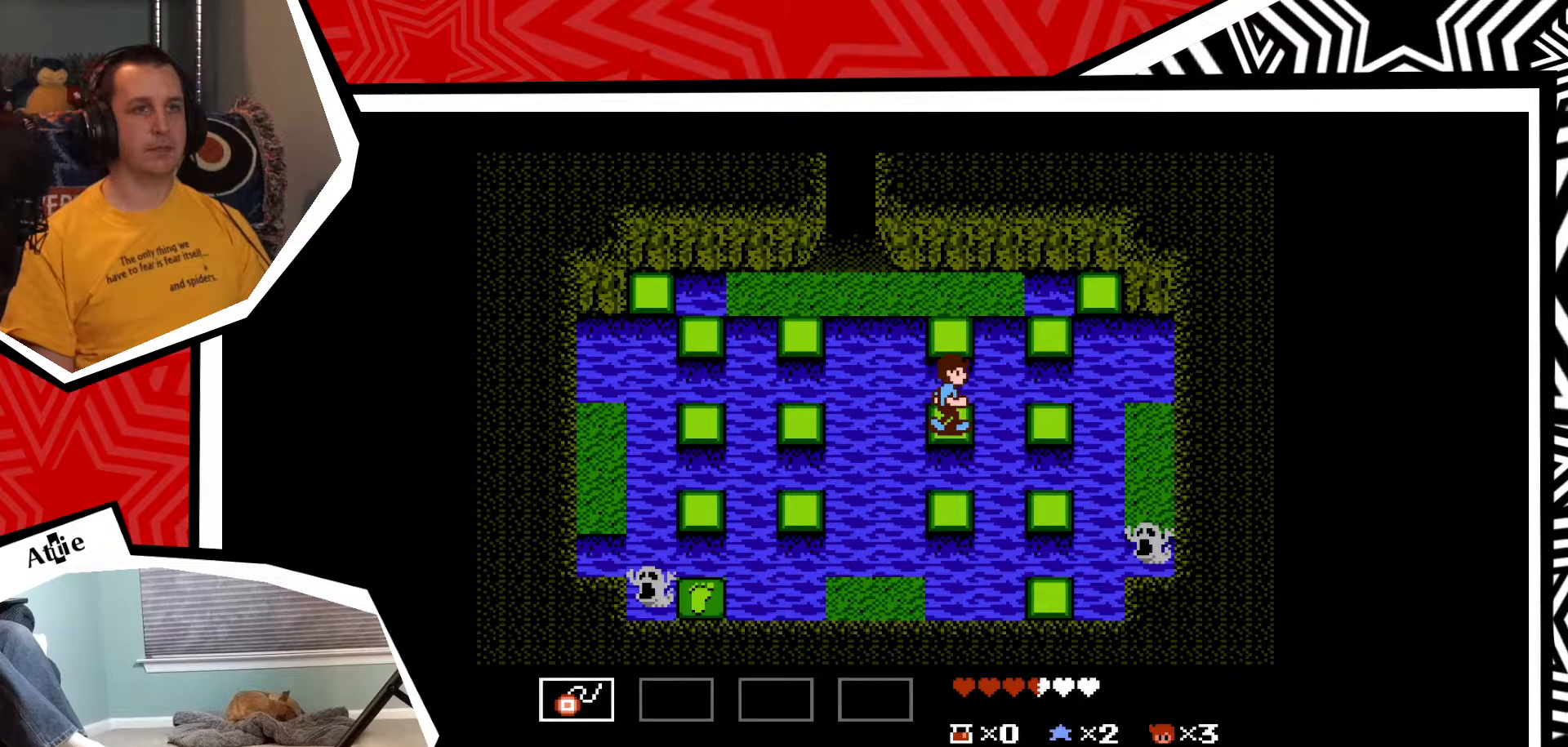
{"buttons": [], "events": [[50, "B", "down"], [167, "B", "up"], [383, "DPAD_RIGHT", "up"]]}
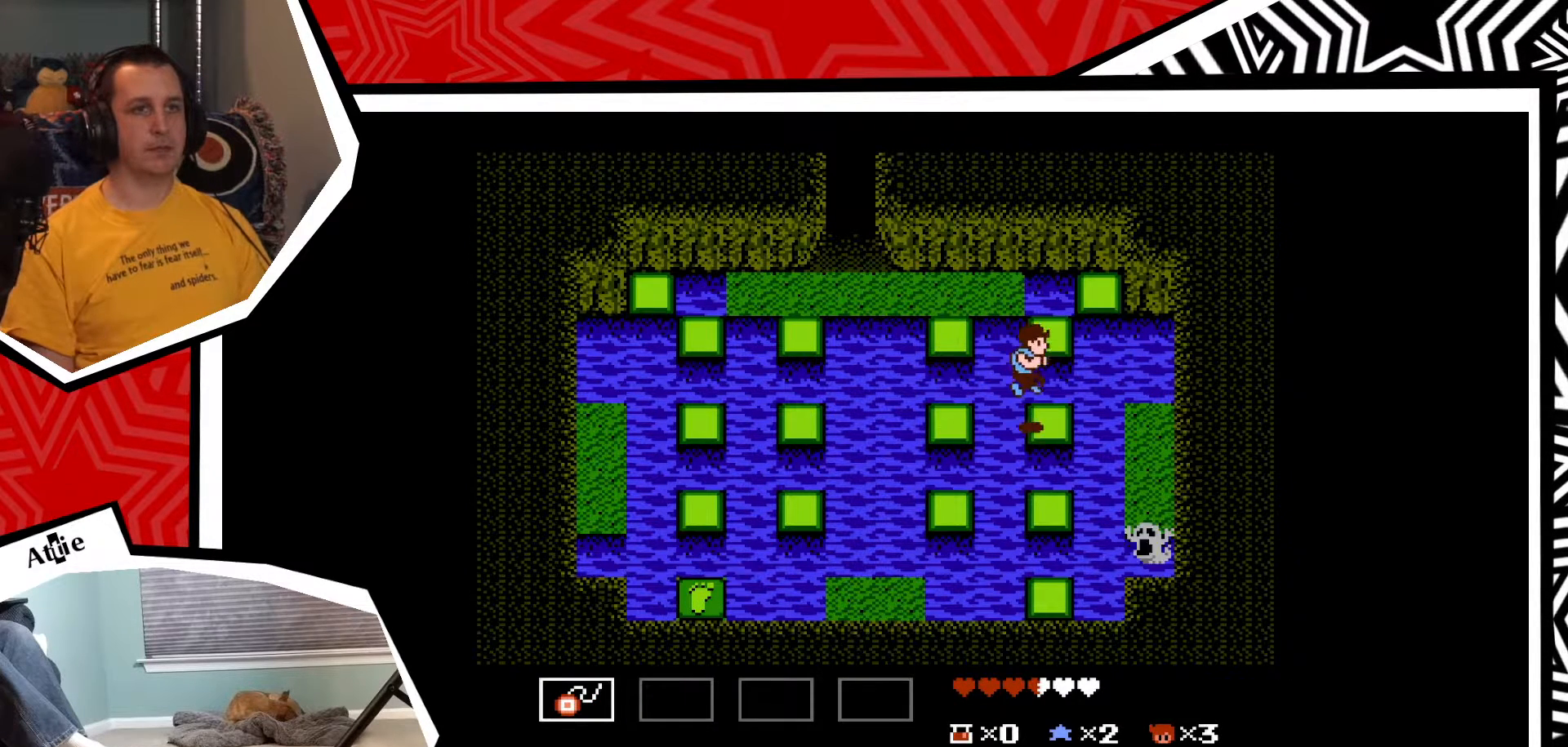
{"buttons": [], "events": [[133, "DPAD_DOWN", "down"], [233, "B", "down"], [333, "B", "up"], [483, "DPAD_DOWN", "up"]]}
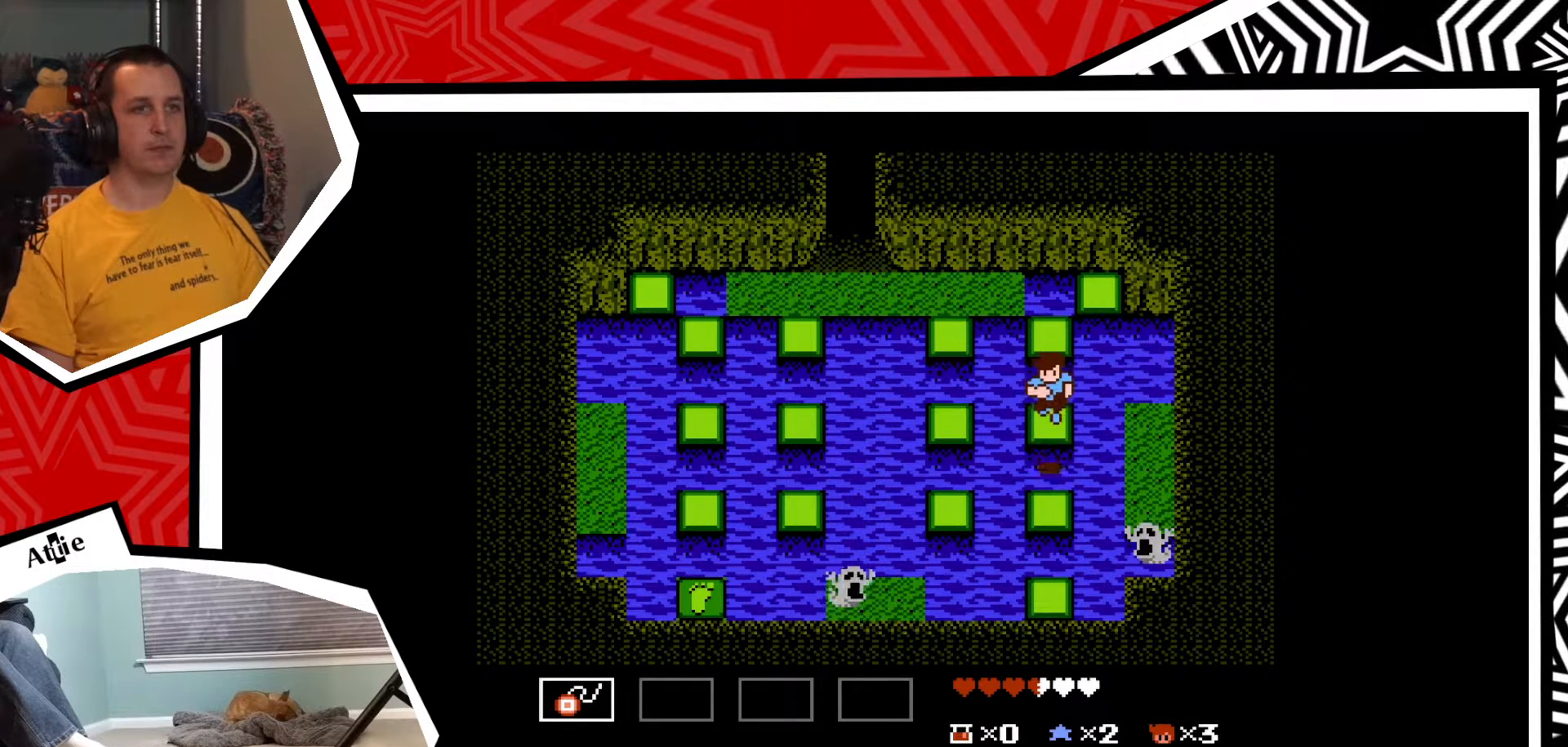
{"buttons": [], "events": [[417, "Y", "down"], [467, "Y", "up"]]}
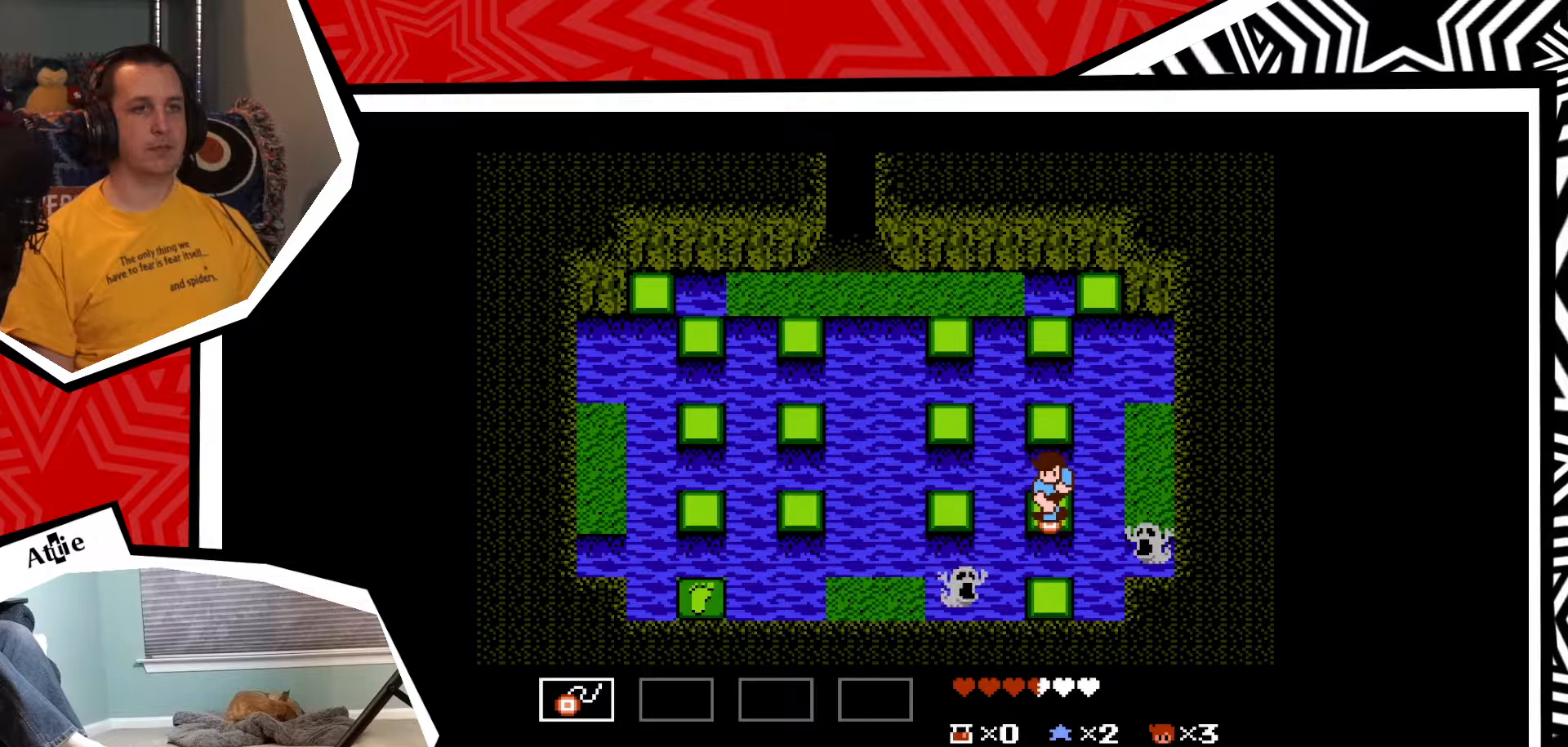
{"buttons": [], "events": [[50, "Y", "down"], [133, "Y", "up"], [217, "Y", "down"], [283, "Y", "up"], [367, "Y", "down"], [433, "Y", "up"]]}
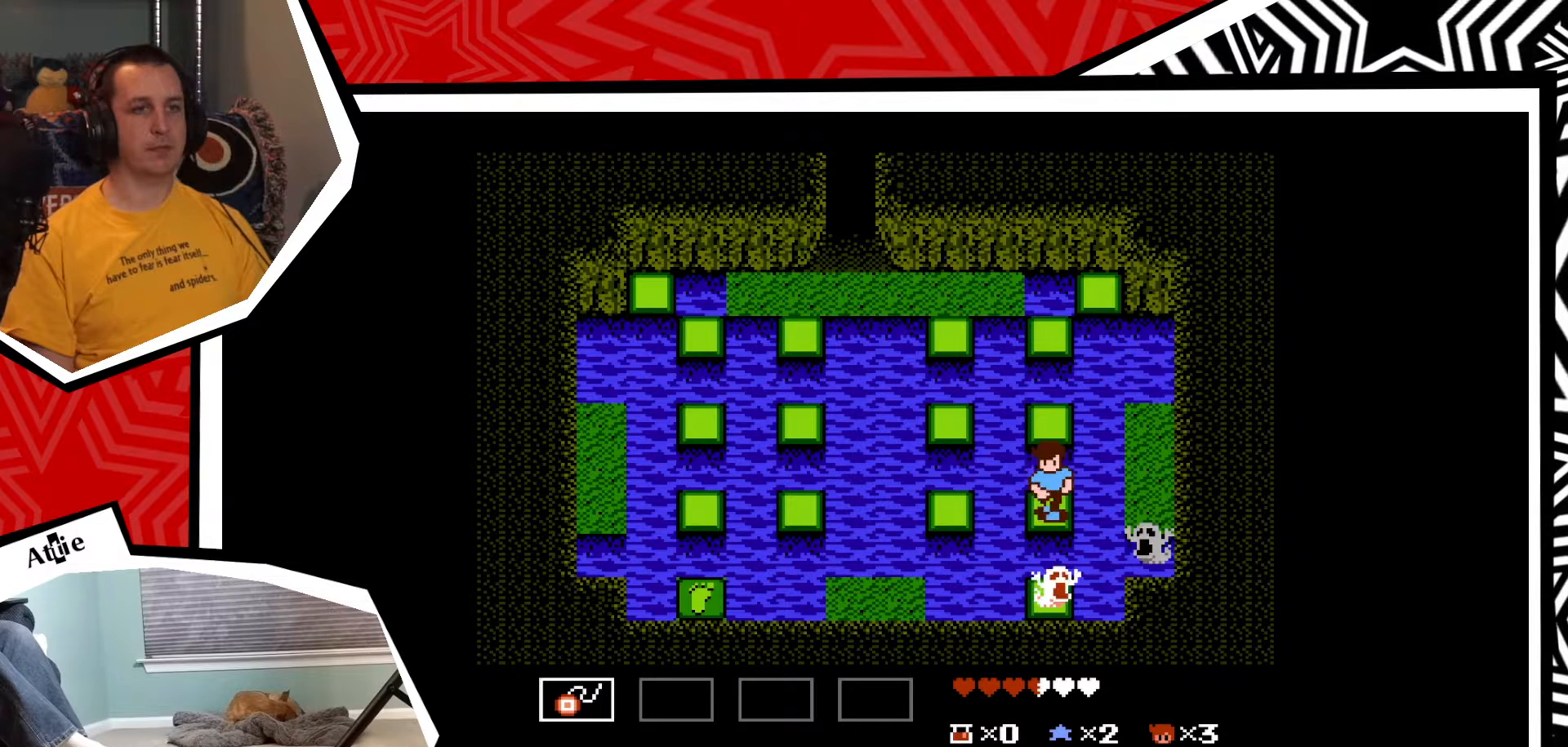
{"buttons": [], "events": [[33, "Y", "down"], [100, "Y", "up"], [167, "Y", "down"], [267, "Y", "up"], [333, "Y", "down"], [400, "Y", "up"]]}
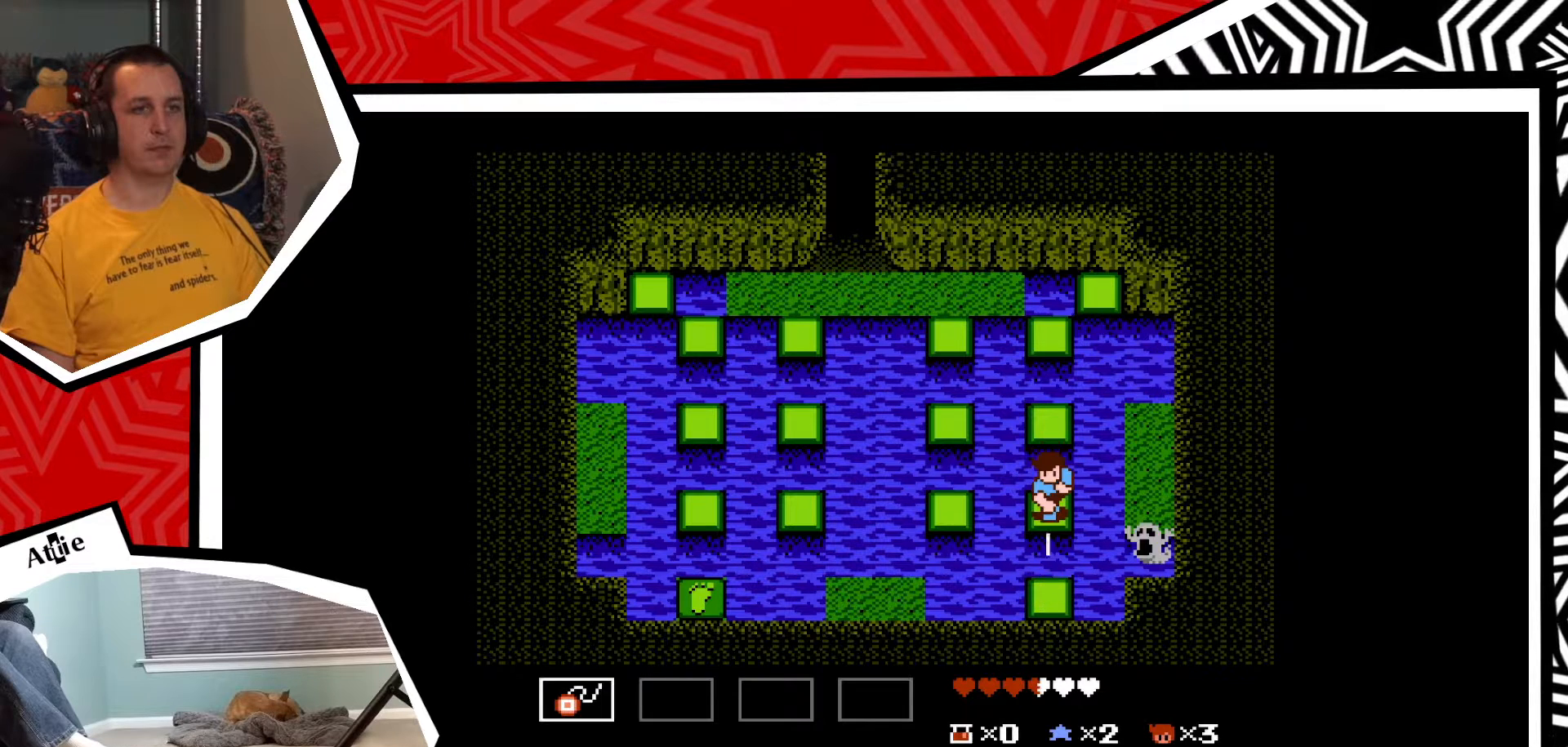
{"buttons": ["DPAD_RIGHT"], "events": [[217, "DPAD_RIGHT", "down"], [300, "B", "down"], [417, "B", "up"]]}
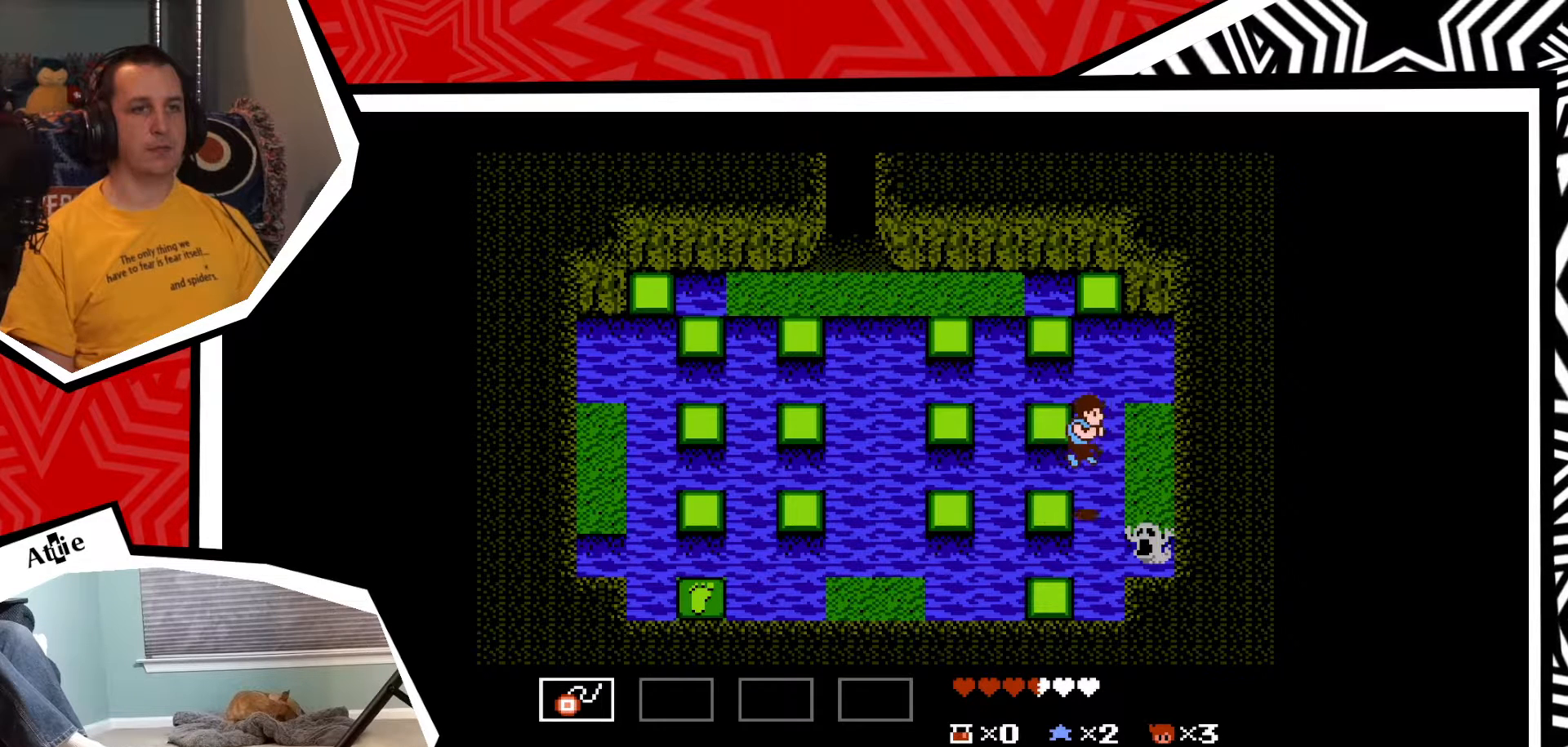
{"buttons": [], "events": [[83, "DPAD_RIGHT", "up"], [267, "DPAD_DOWN", "down"], [350, "Y", "down"], [383, "DPAD_DOWN", "up"], [433, "Y", "up"]]}
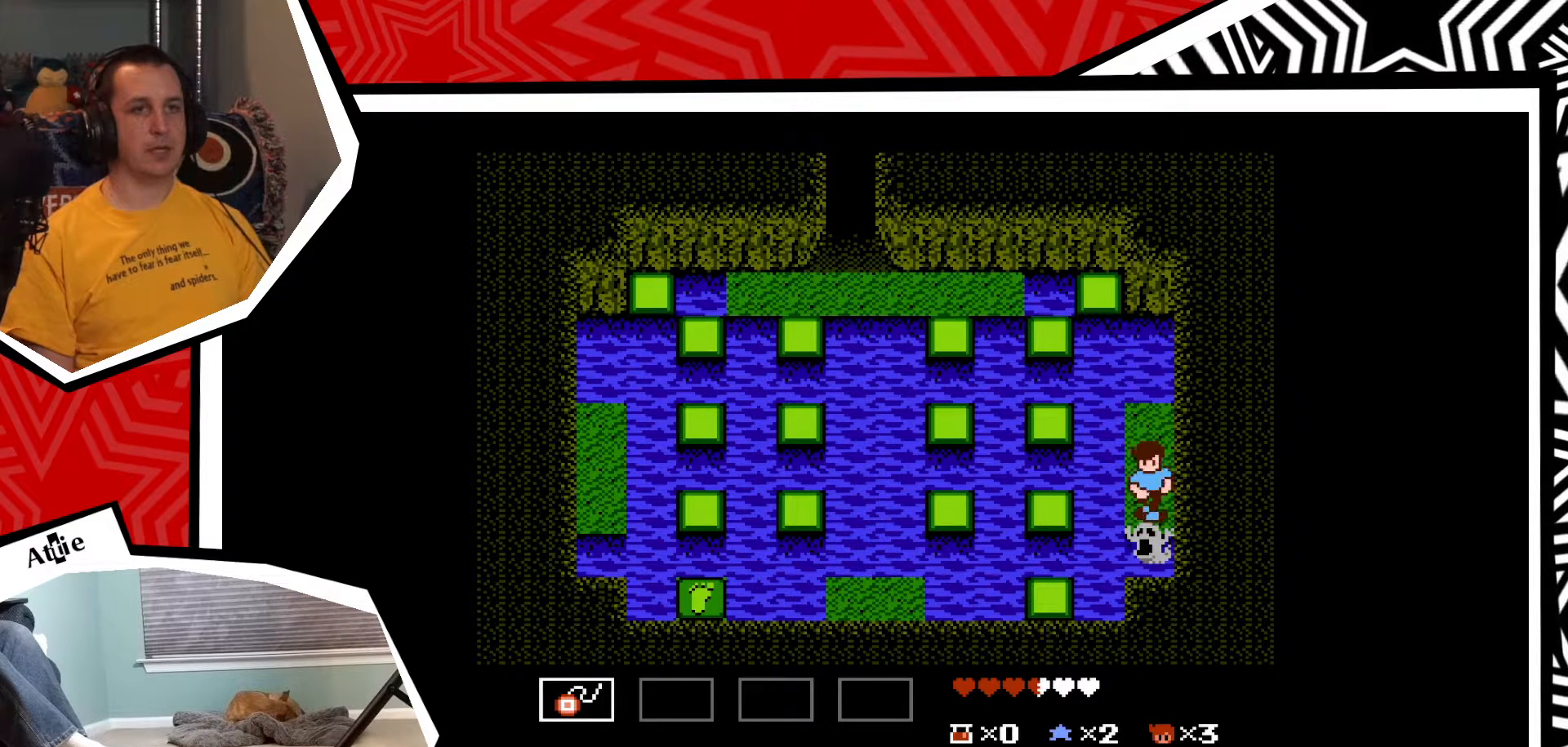
{"buttons": [], "events": [[17, "Y", "down"], [83, "Y", "up"], [133, "Y", "down"], [200, "Y", "up"], [300, "Y", "down"], [367, "Y", "up"]]}
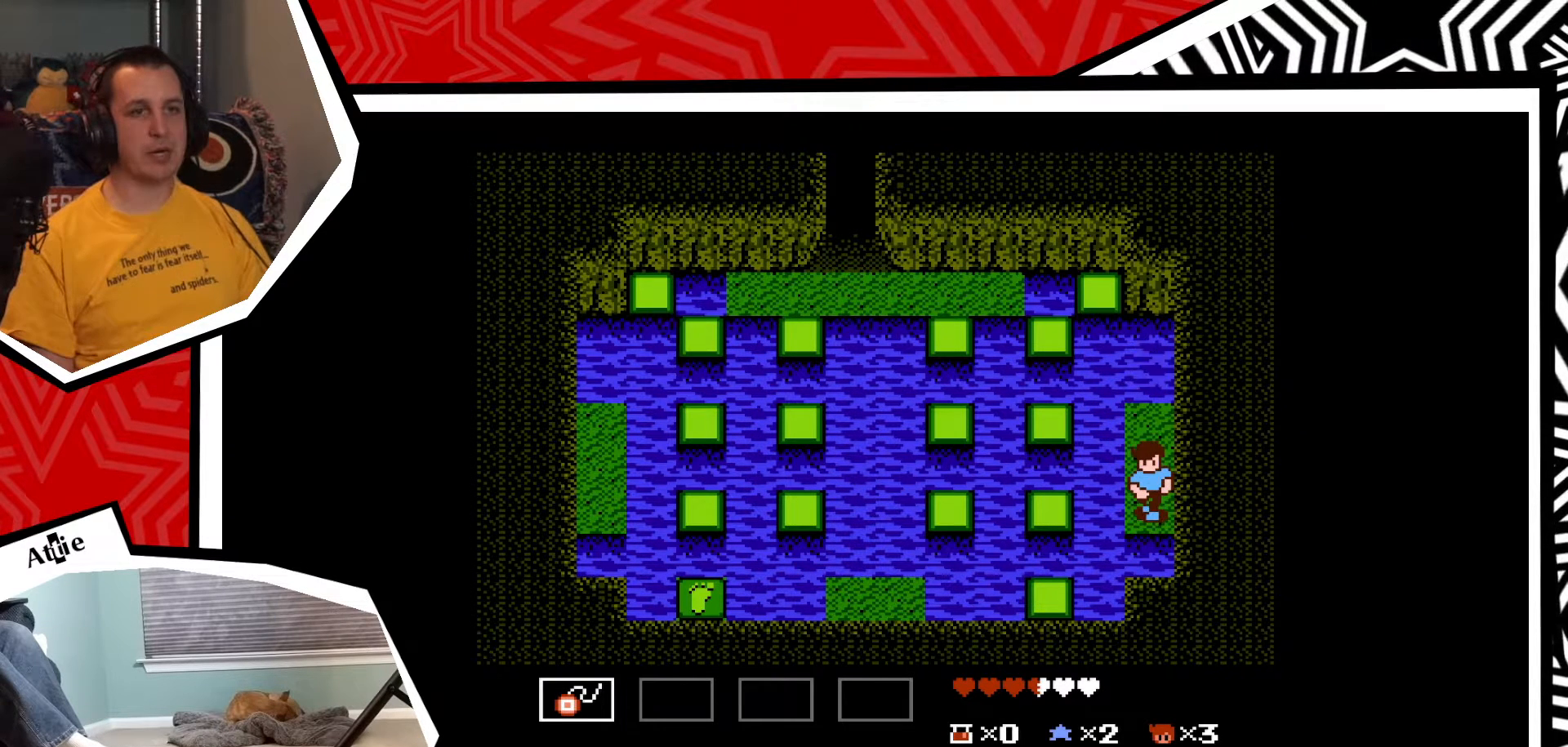
{"buttons": [], "events": [[183, "DPAD_UP", "down"], [500, "DPAD_UP", "up"]]}
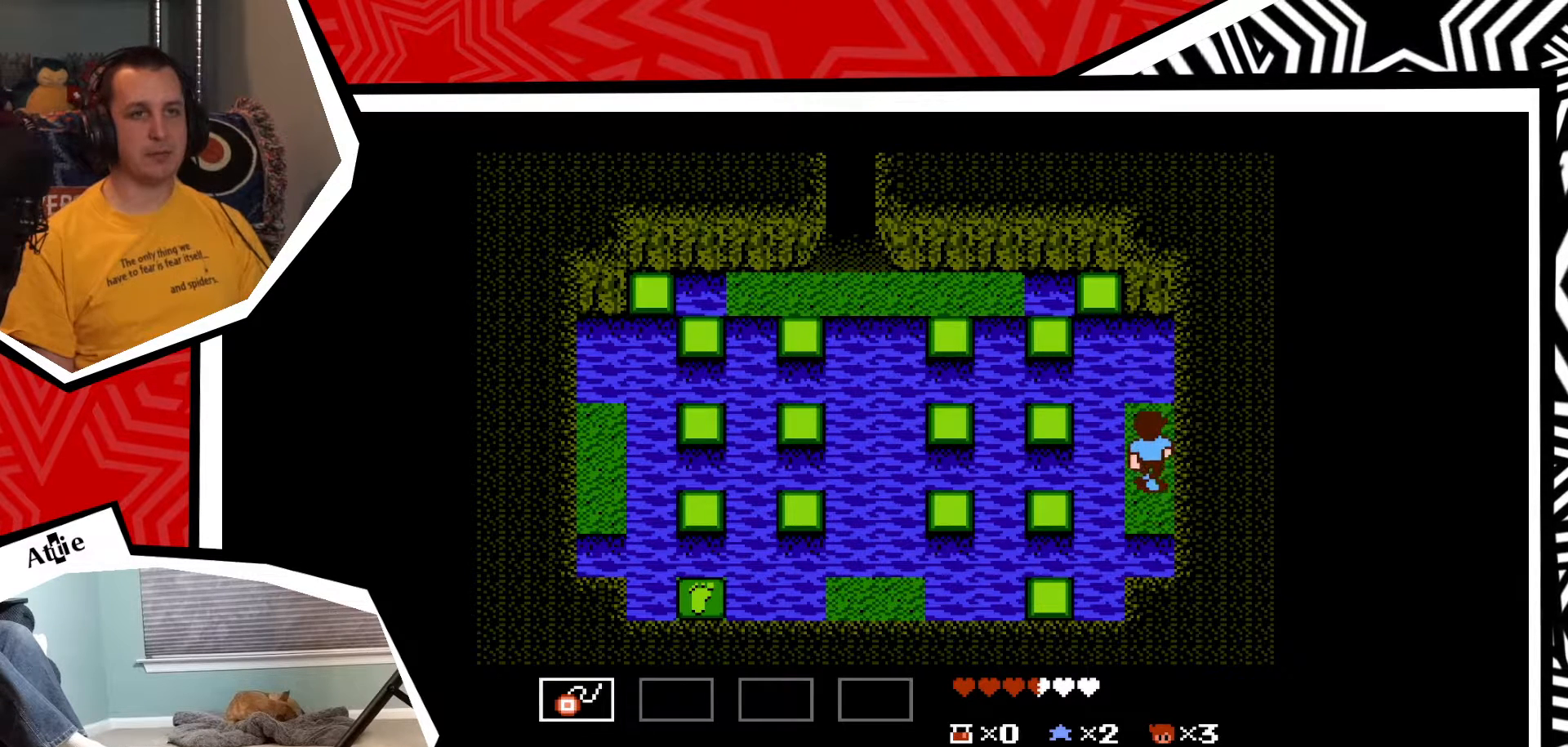
{"buttons": [], "events": [[133, "Y", "down"], [217, "Y", "up"], [300, "Y", "down"], [383, "Y", "up"], [450, "Y", "down"], [500, "Y", "up"]]}
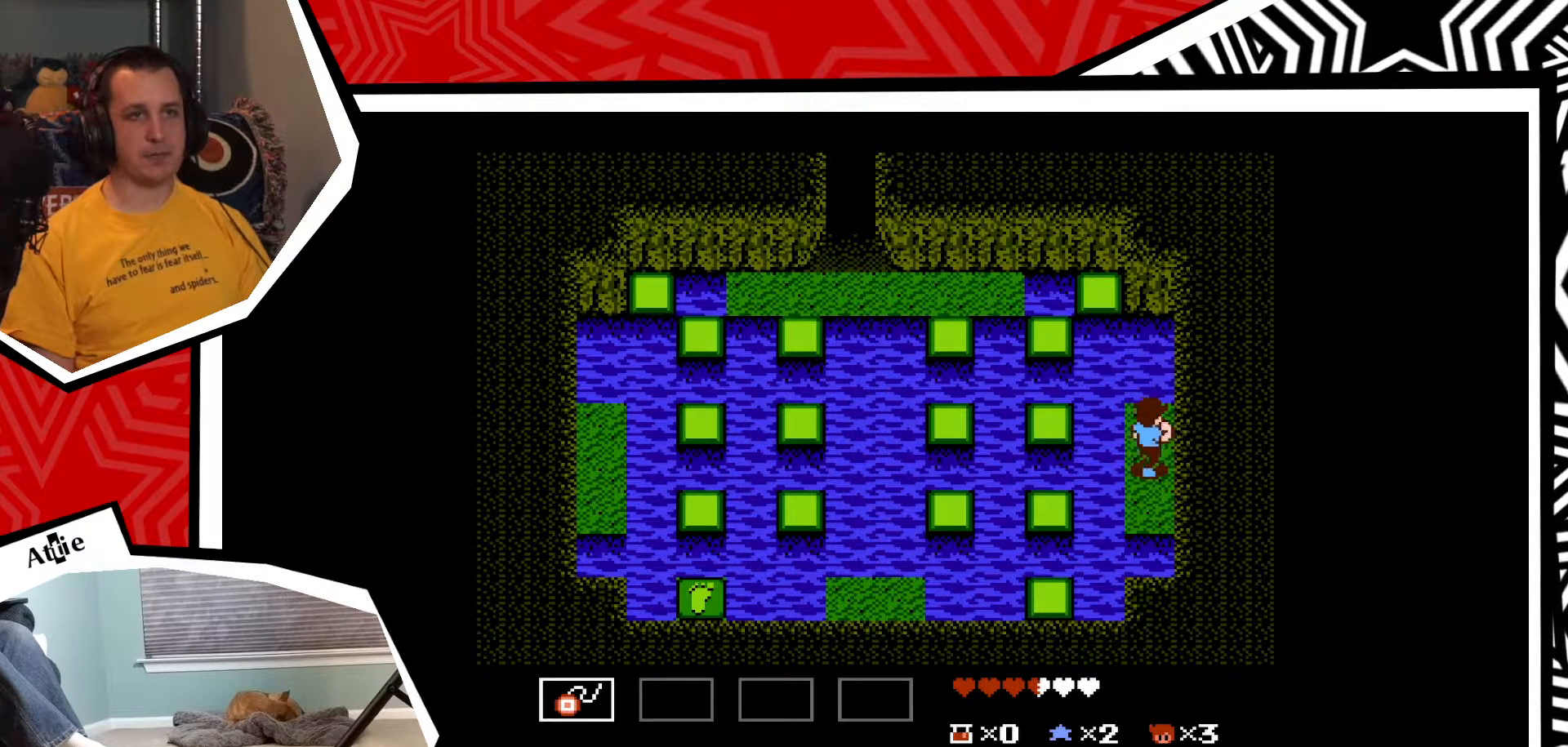
{"buttons": [], "events": [[83, "Y", "down"], [167, "Y", "up"], [183, "Y", "down"], [200, "Y", "up"]]}
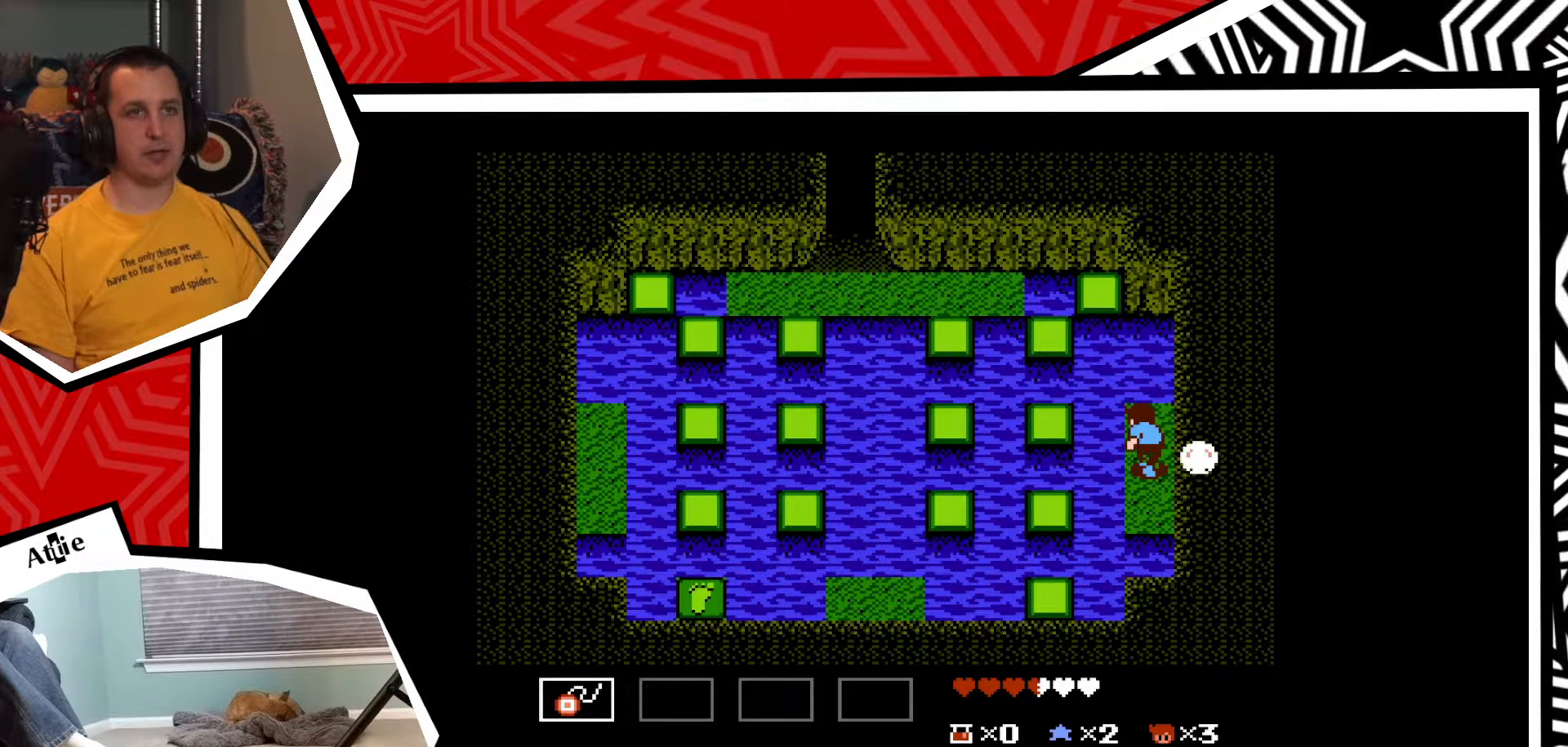
{"buttons": ["DPAD_RIGHT"], "events": [[367, "DPAD_RIGHT", "down"]]}
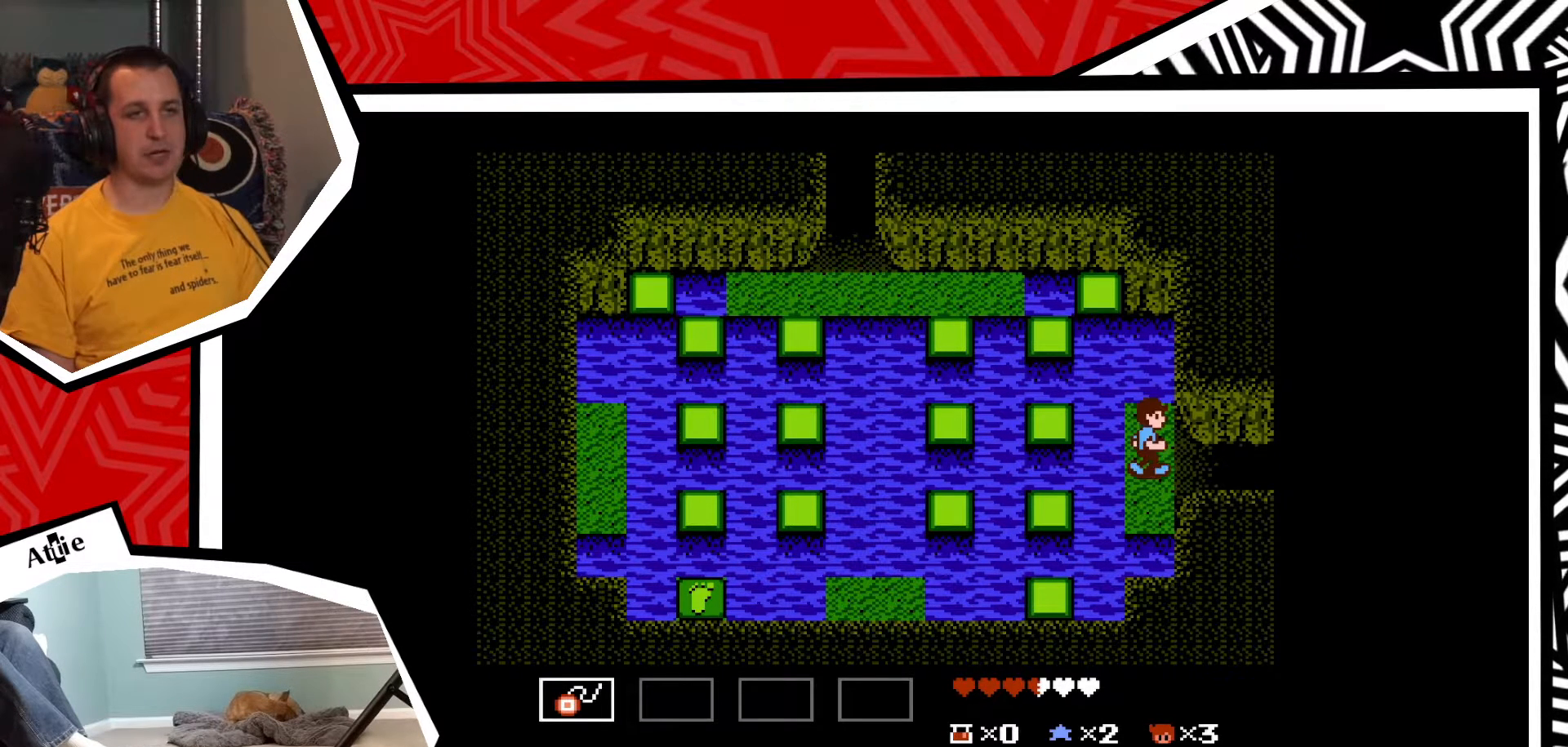
{"buttons": ["DPAD_RIGHT"], "events": []}
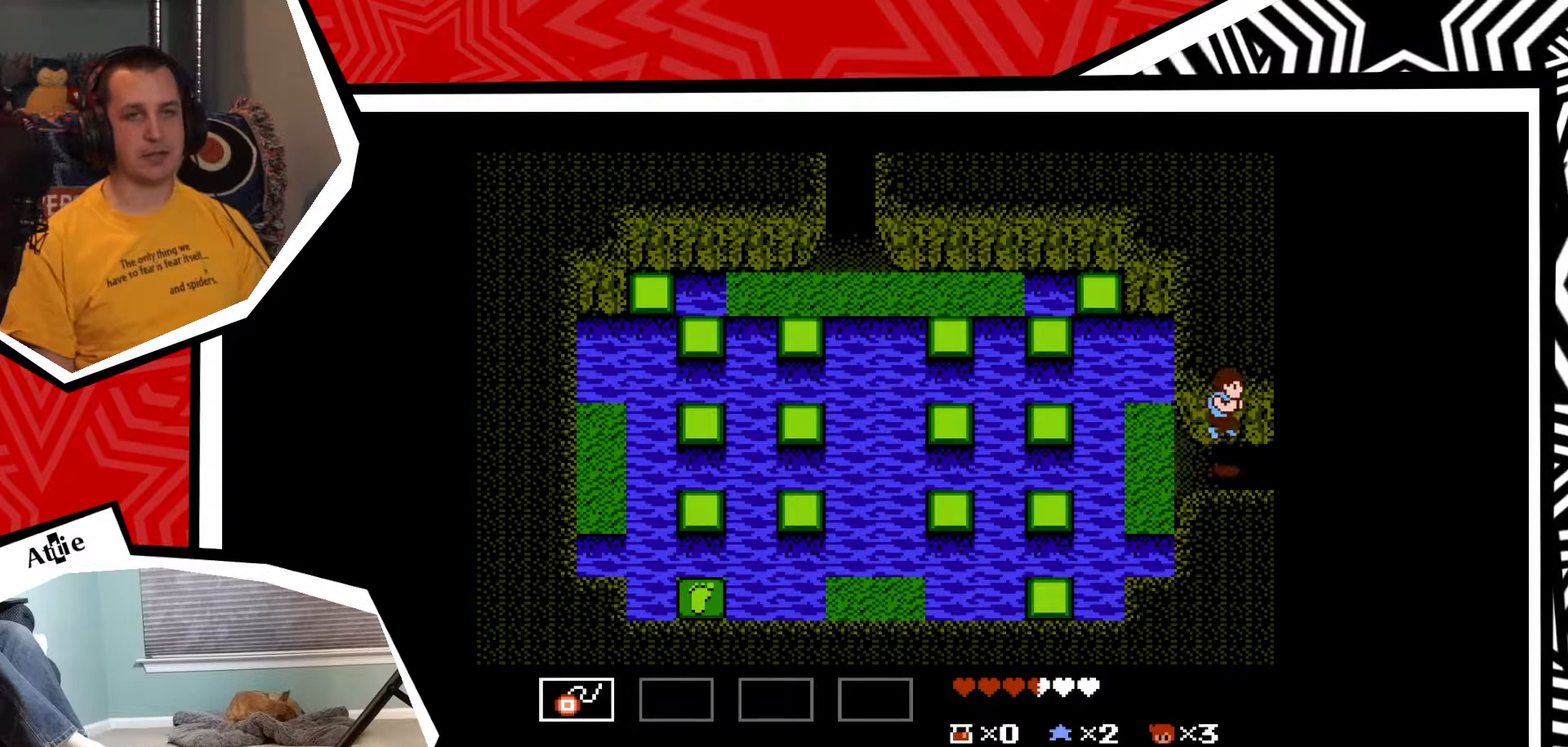
{"buttons": [], "events": [[450, "DPAD_RIGHT", "up"]]}
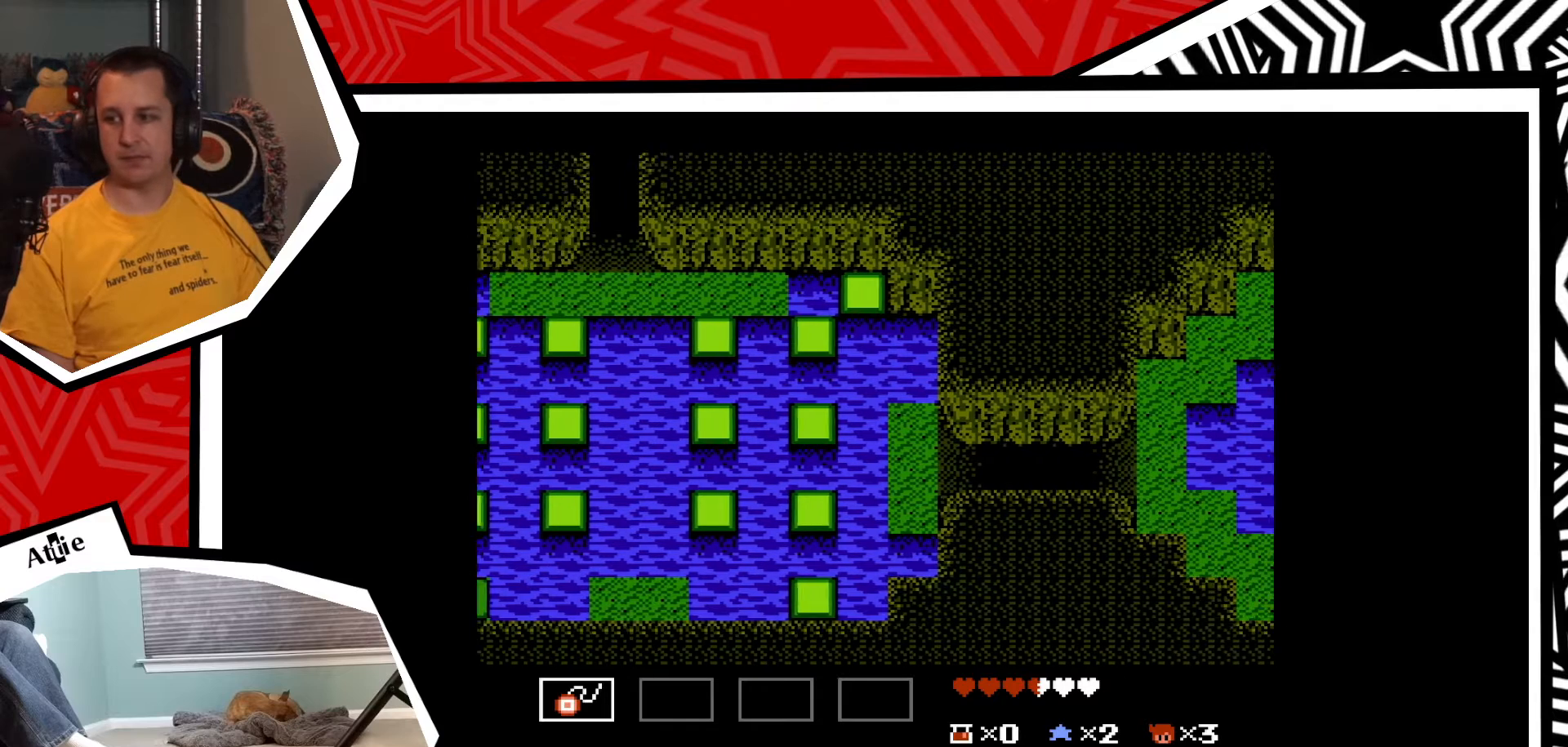
{"buttons": ["DPAD_RIGHT"], "events": [[250, "DPAD_RIGHT", "down"]]}
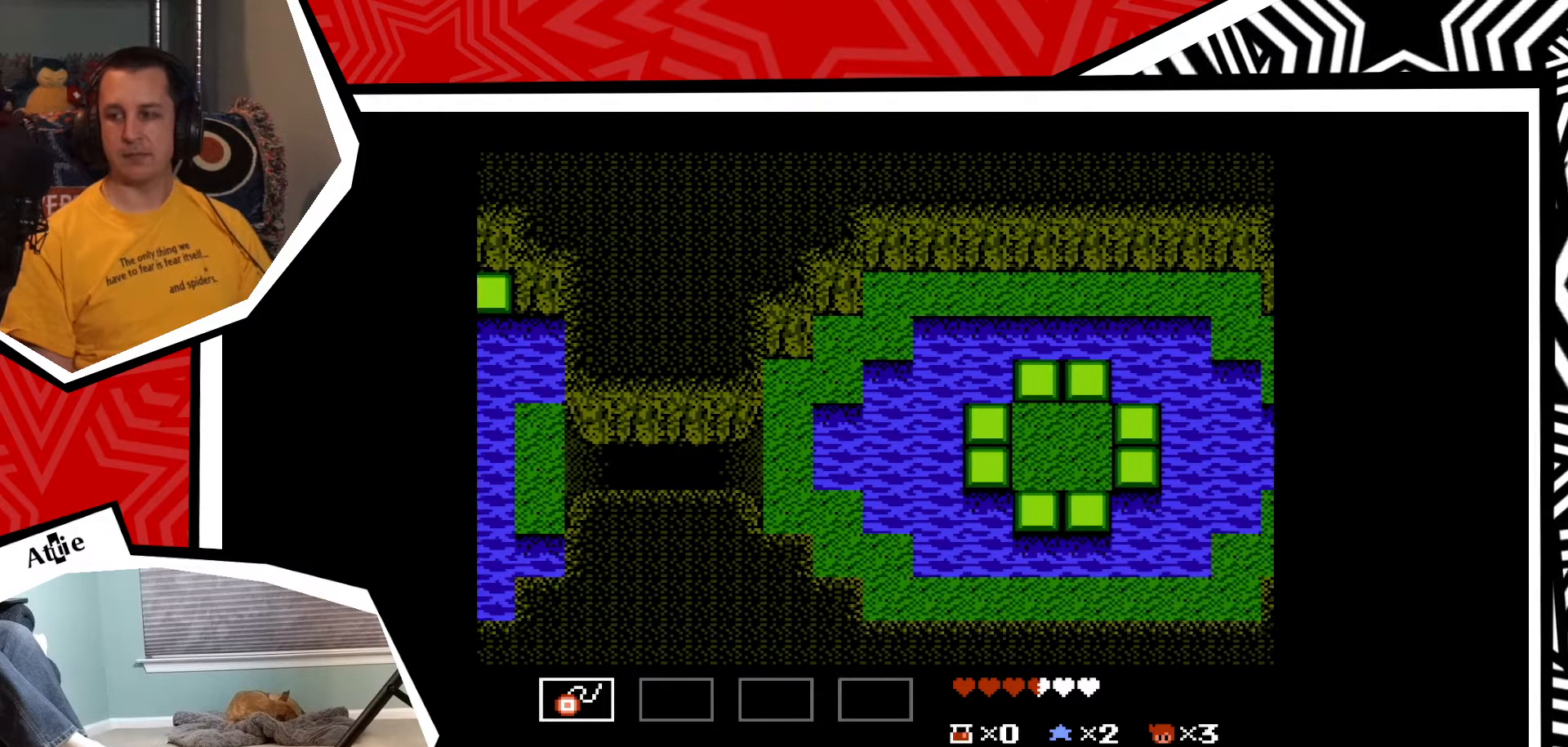
{"buttons": [], "events": [[67, "DPAD_RIGHT", "up"]]}
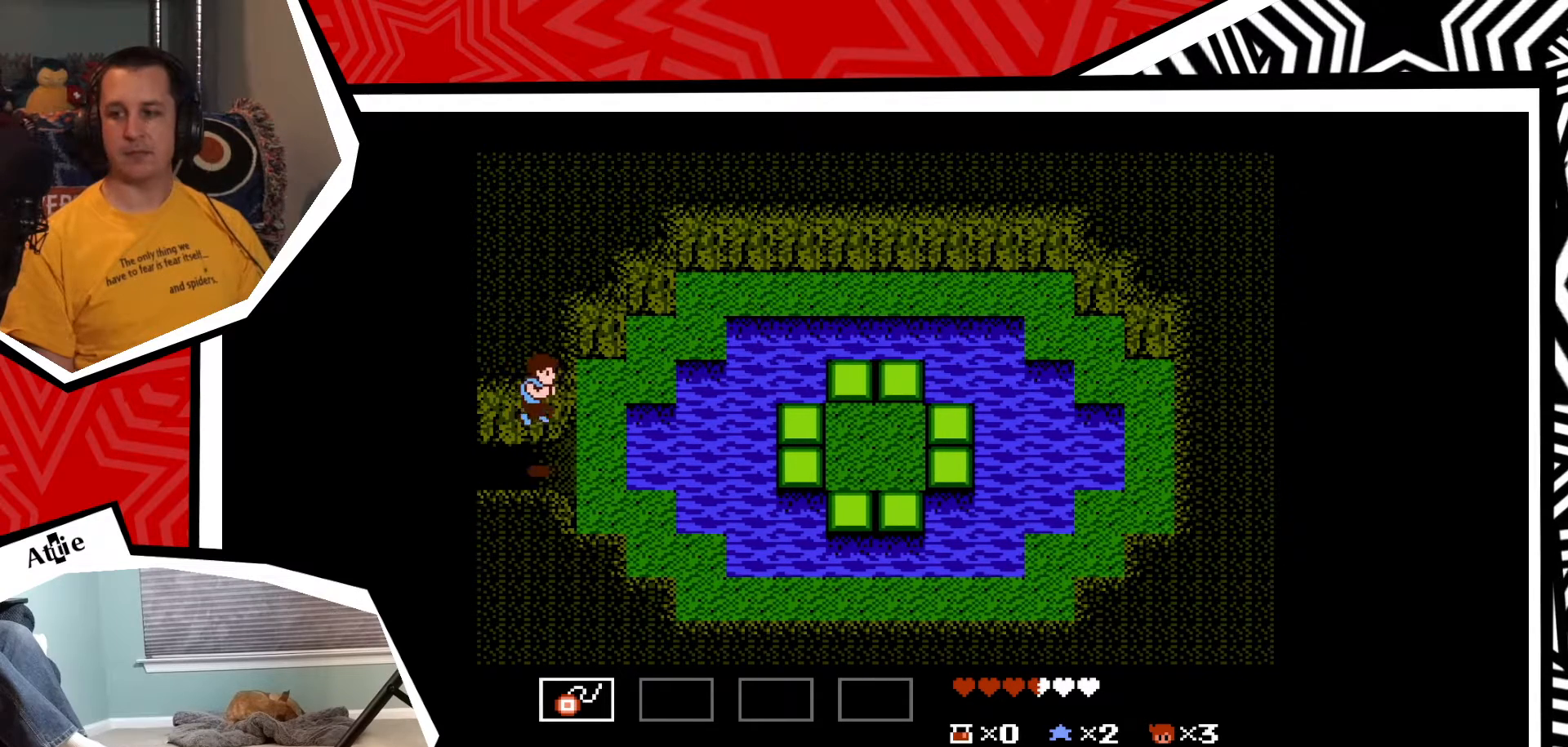
{"buttons": [], "events": []}
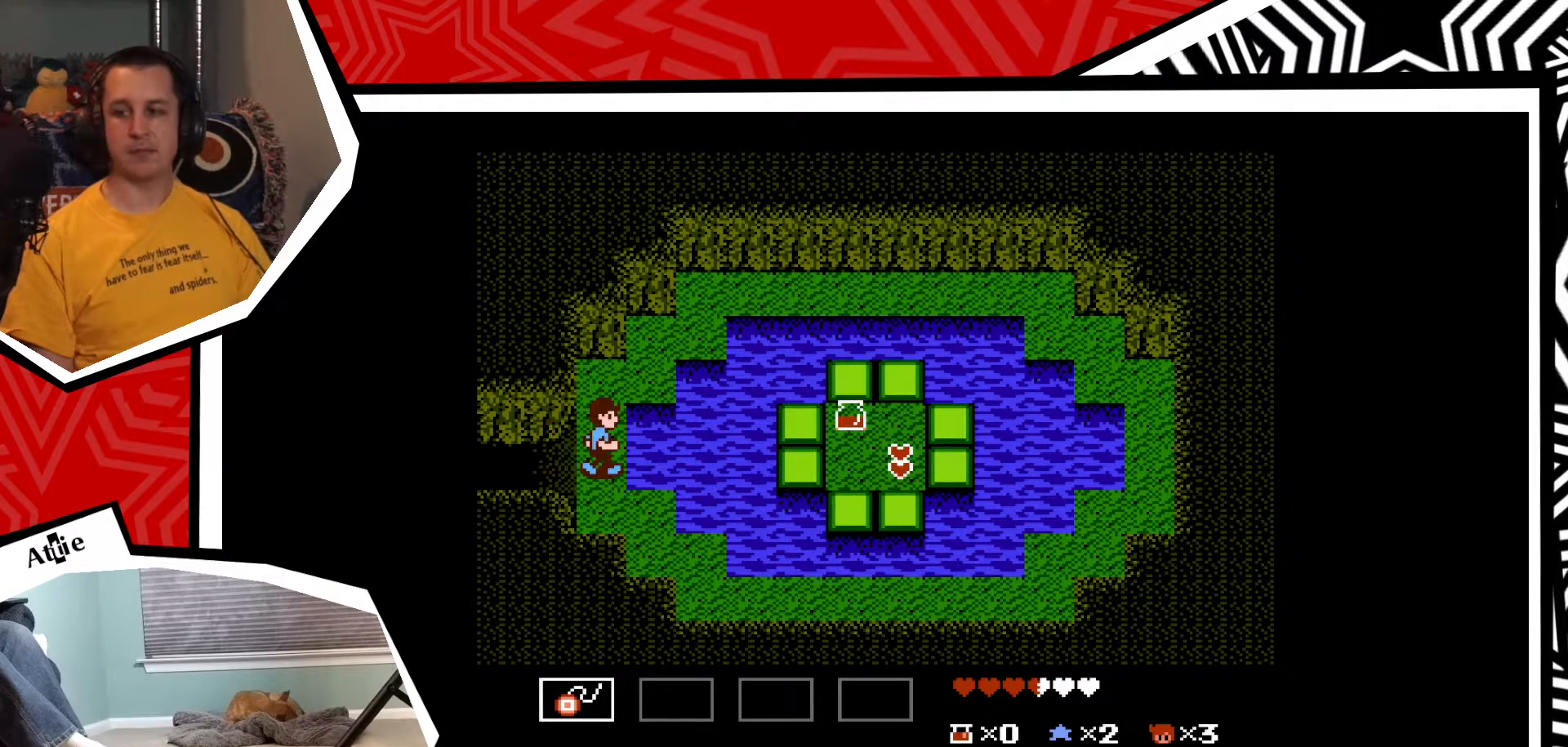
{"buttons": [], "events": []}
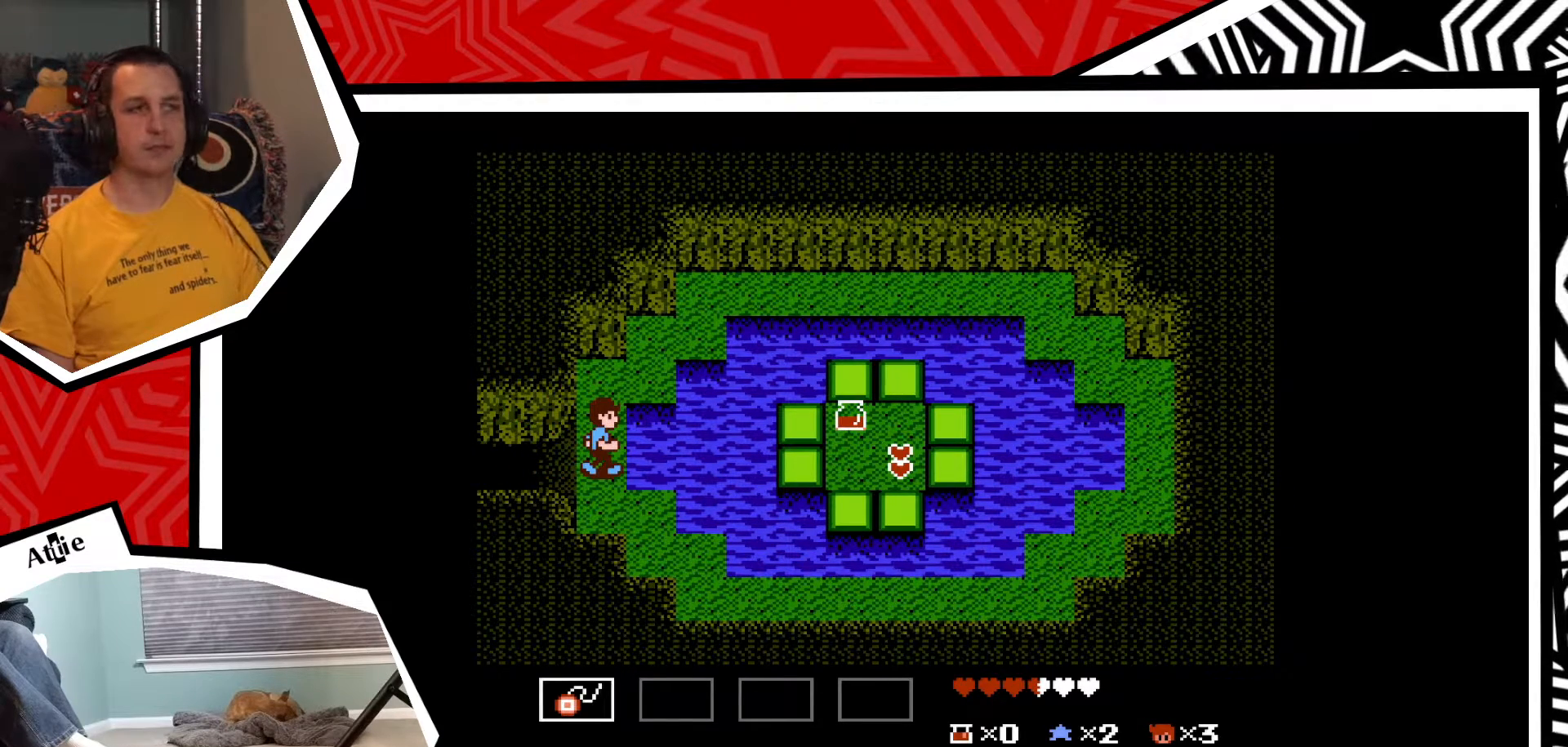
{"buttons": ["DPAD_DOWN"], "events": [[400, "DPAD_DOWN", "down"]]}
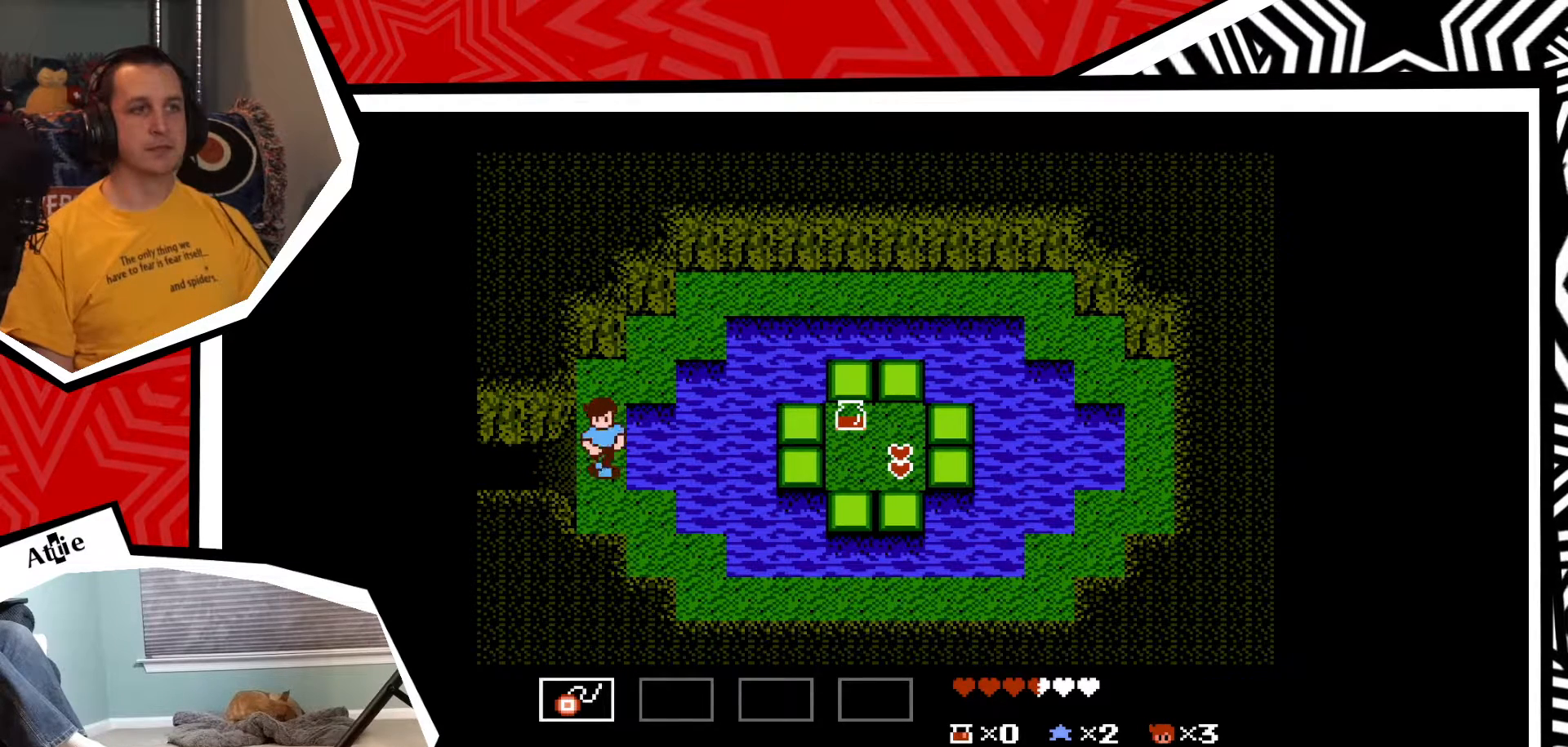
{"buttons": ["DPAD_RIGHT"], "events": [[267, "DPAD_DOWN", "up"], [433, "DPAD_RIGHT", "down"]]}
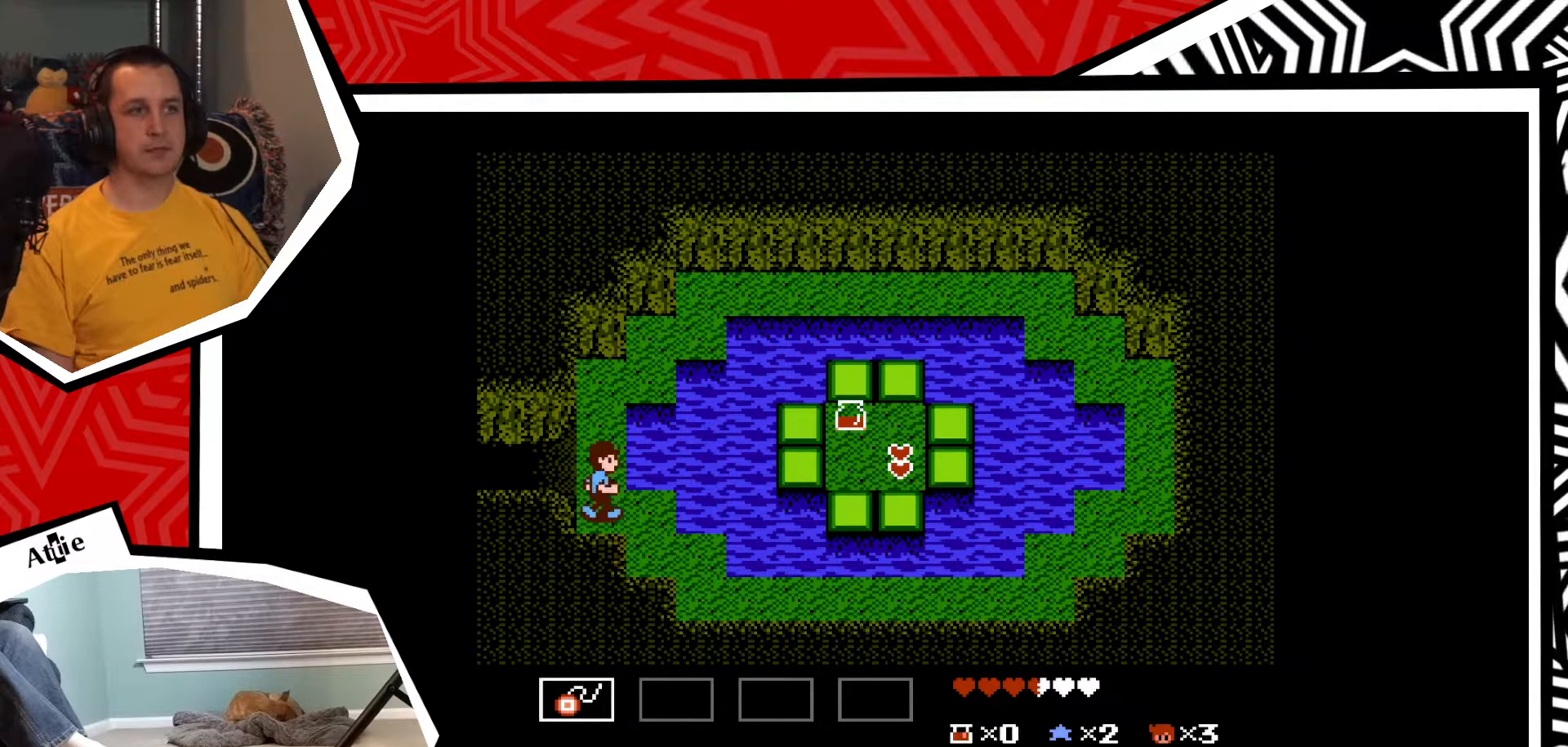
{"buttons": ["DPAD_DOWN"], "events": [[250, "DPAD_RIGHT", "up"], [467, "DPAD_DOWN", "down"]]}
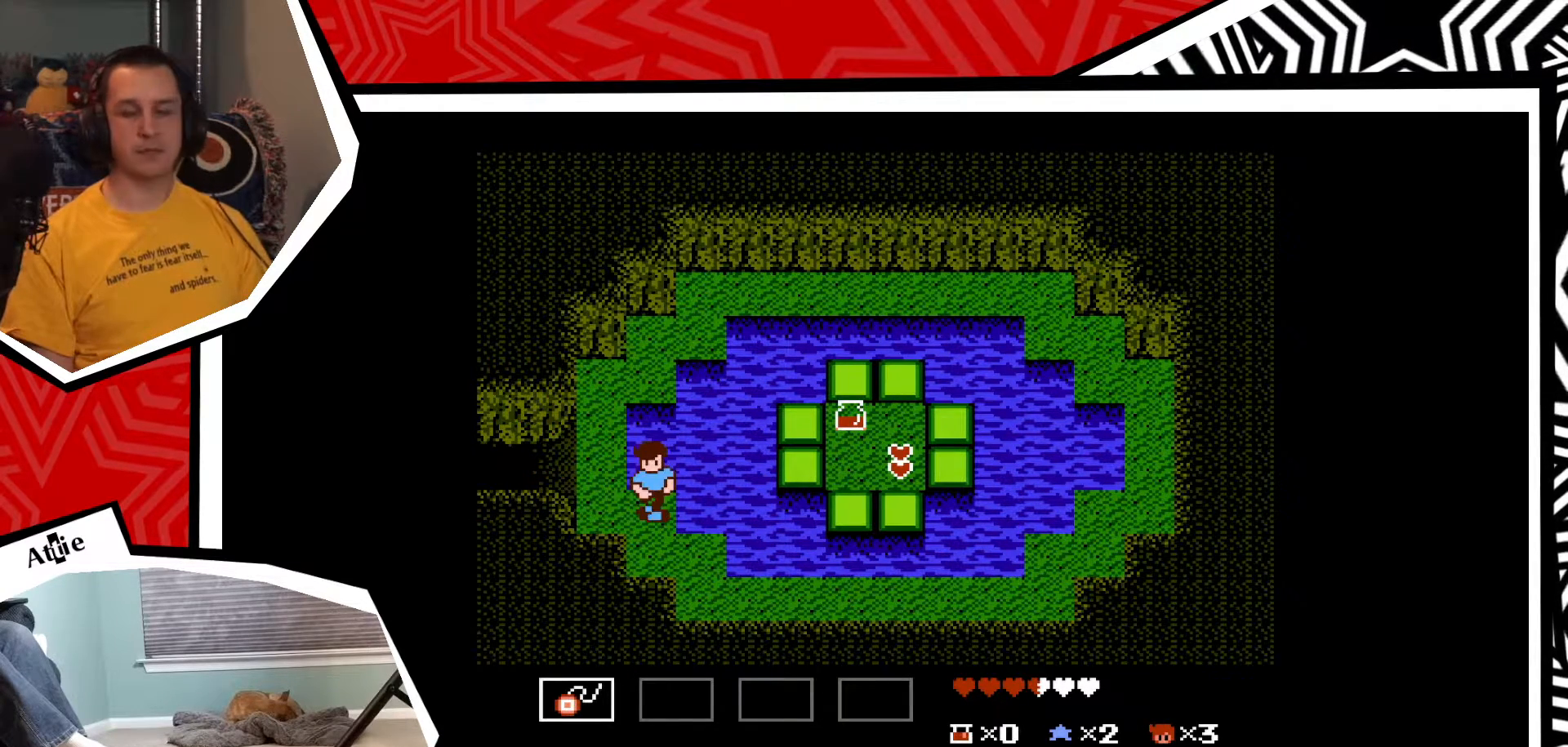
{"buttons": [], "events": [[350, "DPAD_DOWN", "up"]]}
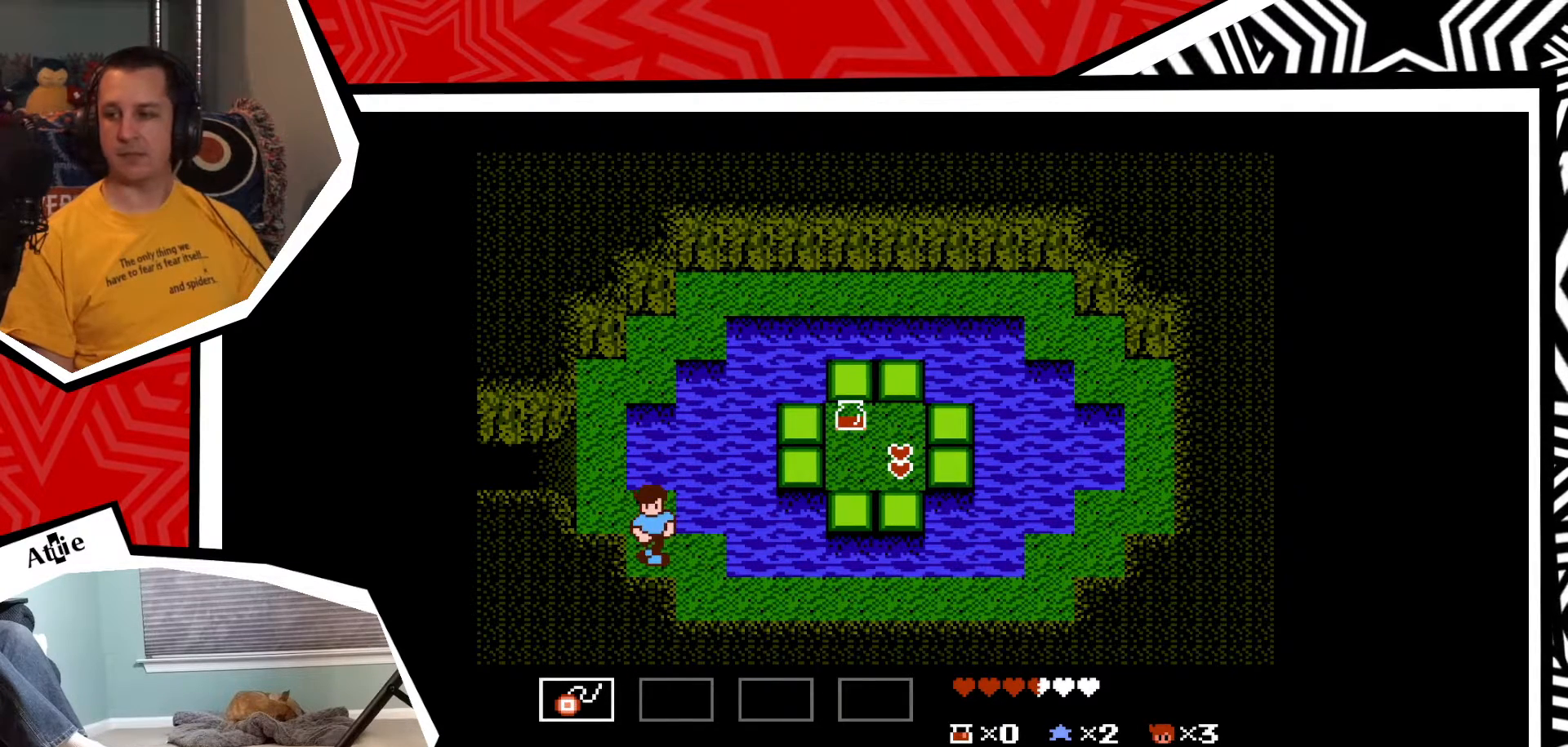
{"buttons": [], "events": [[83, "DPAD_RIGHT", "down"], [333, "DPAD_RIGHT", "up"]]}
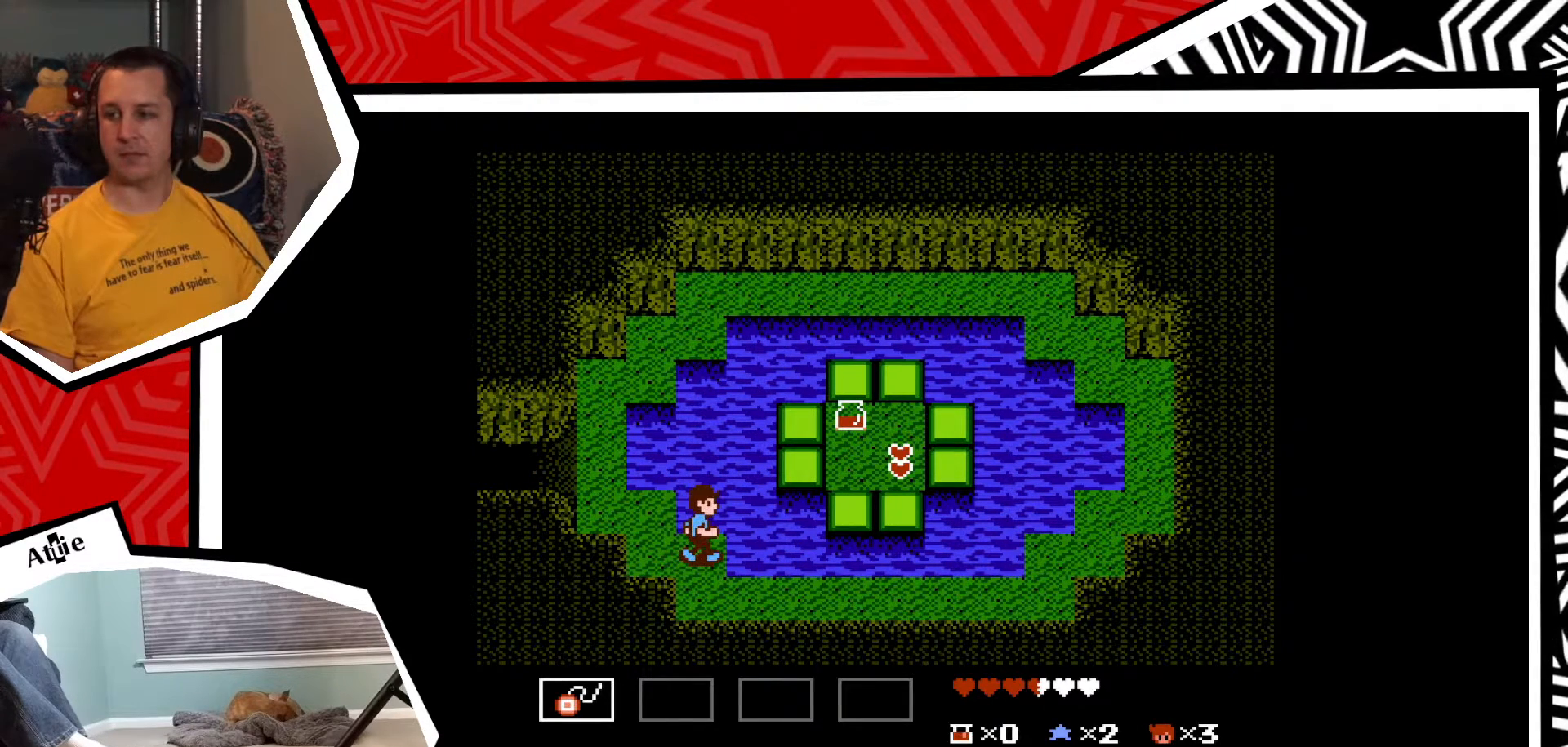
{"buttons": ["DPAD_DOWN"], "events": [[267, "DPAD_DOWN", "down"]]}
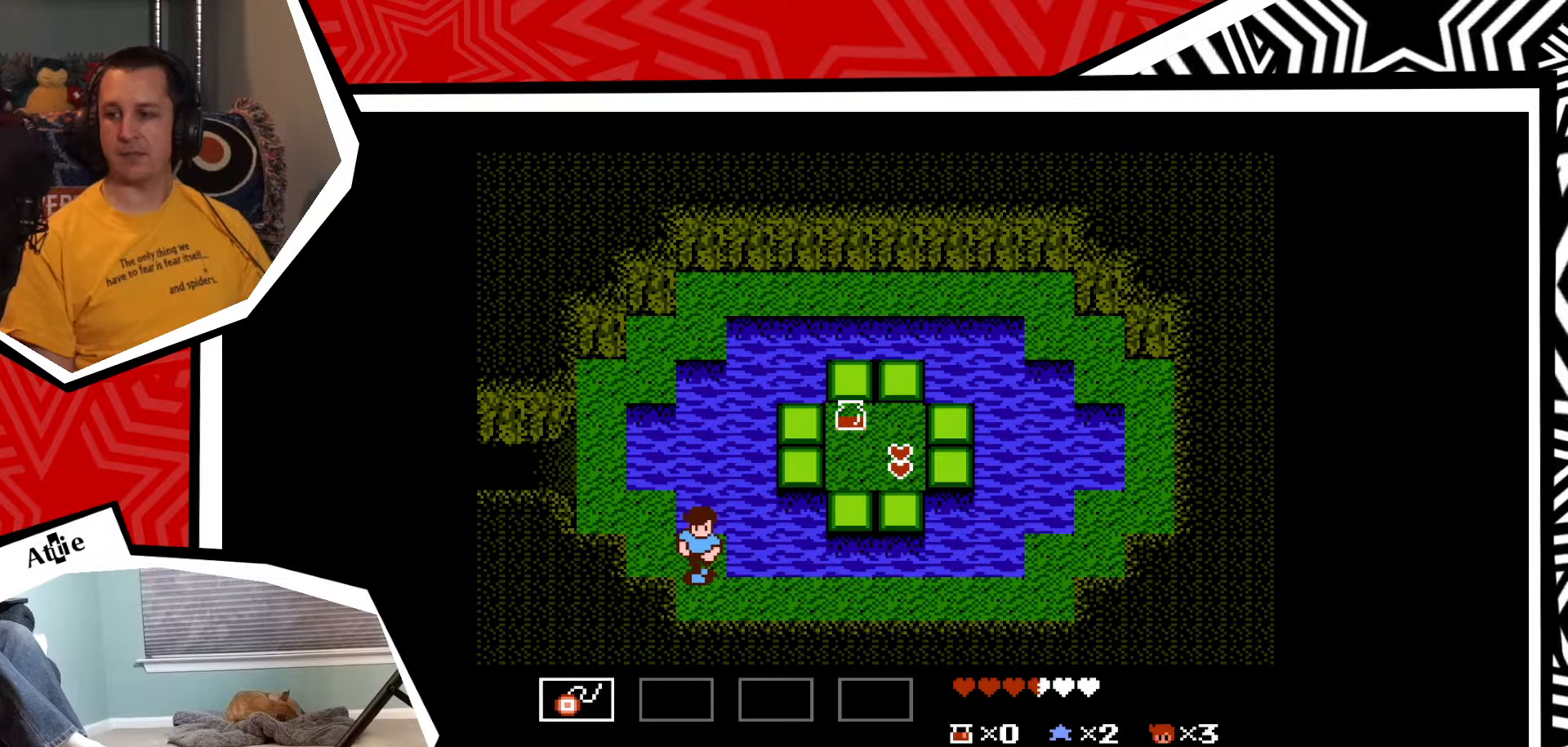
{"buttons": ["START"], "events": [[150, "DPAD_DOWN", "up"], [433, "START", "down"]]}
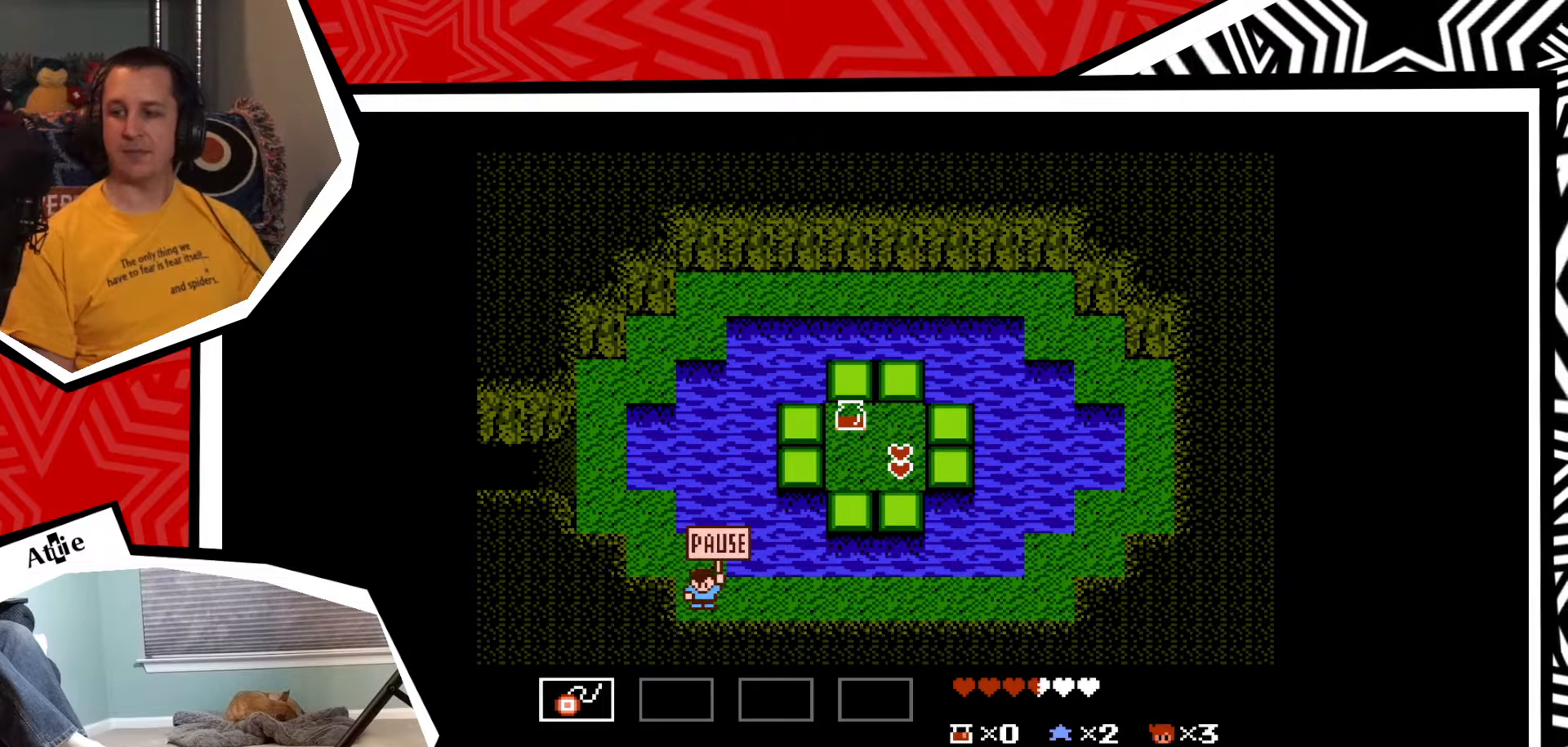
{"buttons": [], "events": [[67, "START", "up"]]}